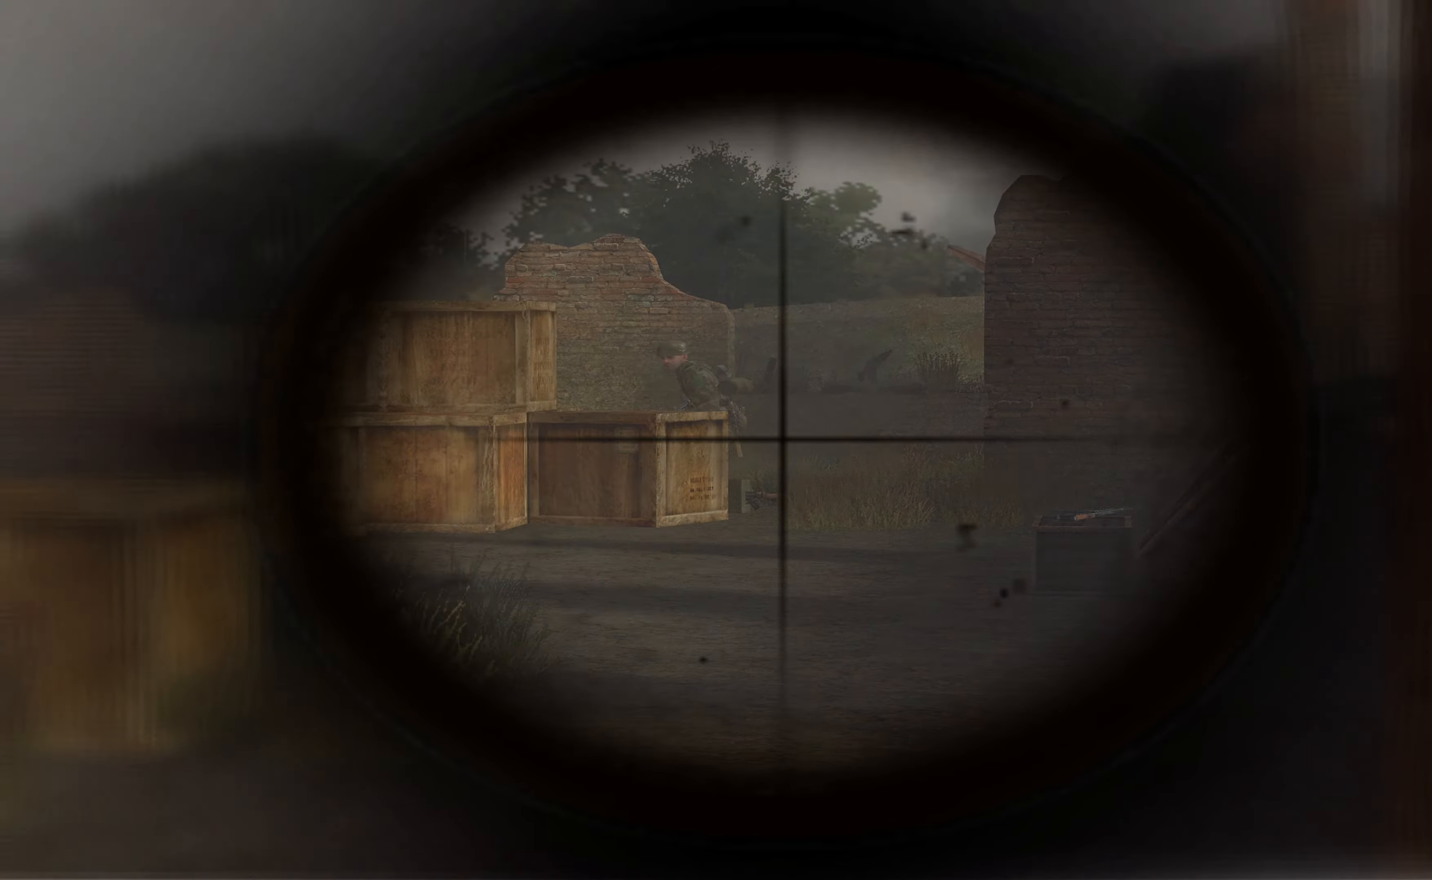
Gameplay with a controller (Xbox layout); each line is a JSON object with the inputs held at the frame after it. "events" lists button and stick changes between this image and that frame as [ms after this image, input, new state], when the widget could be followed in between.
{"buttons": ["L1"], "left_stick": "center", "right_stick": "center", "events": [[100, "right_stick", "center"], [366, "right_stick", "up-right"], [433, "right_stick", "center"]]}
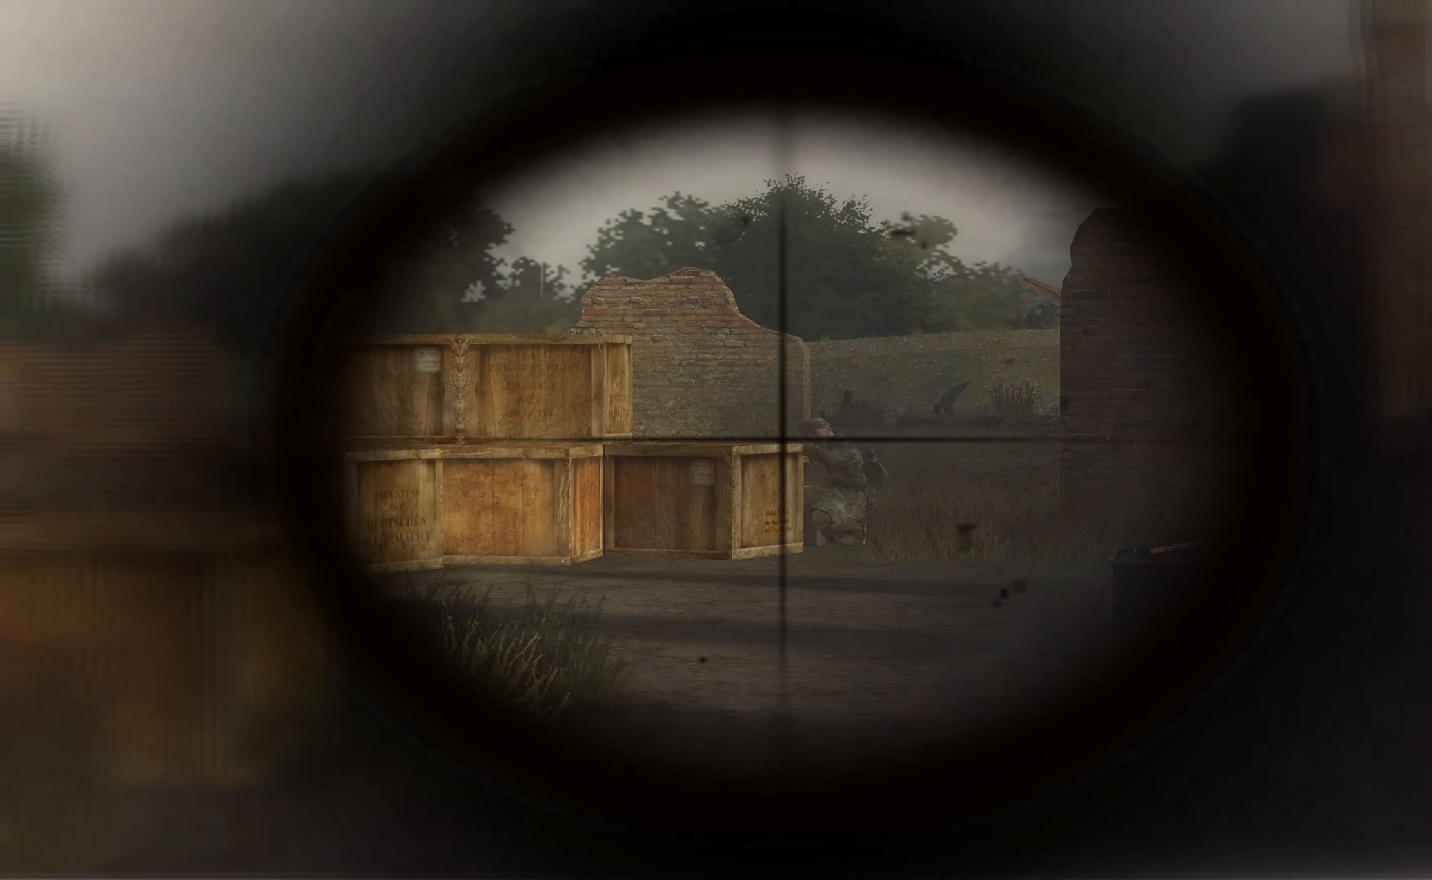
{"buttons": ["L1", "L2"], "left_stick": "center", "right_stick": "right"}
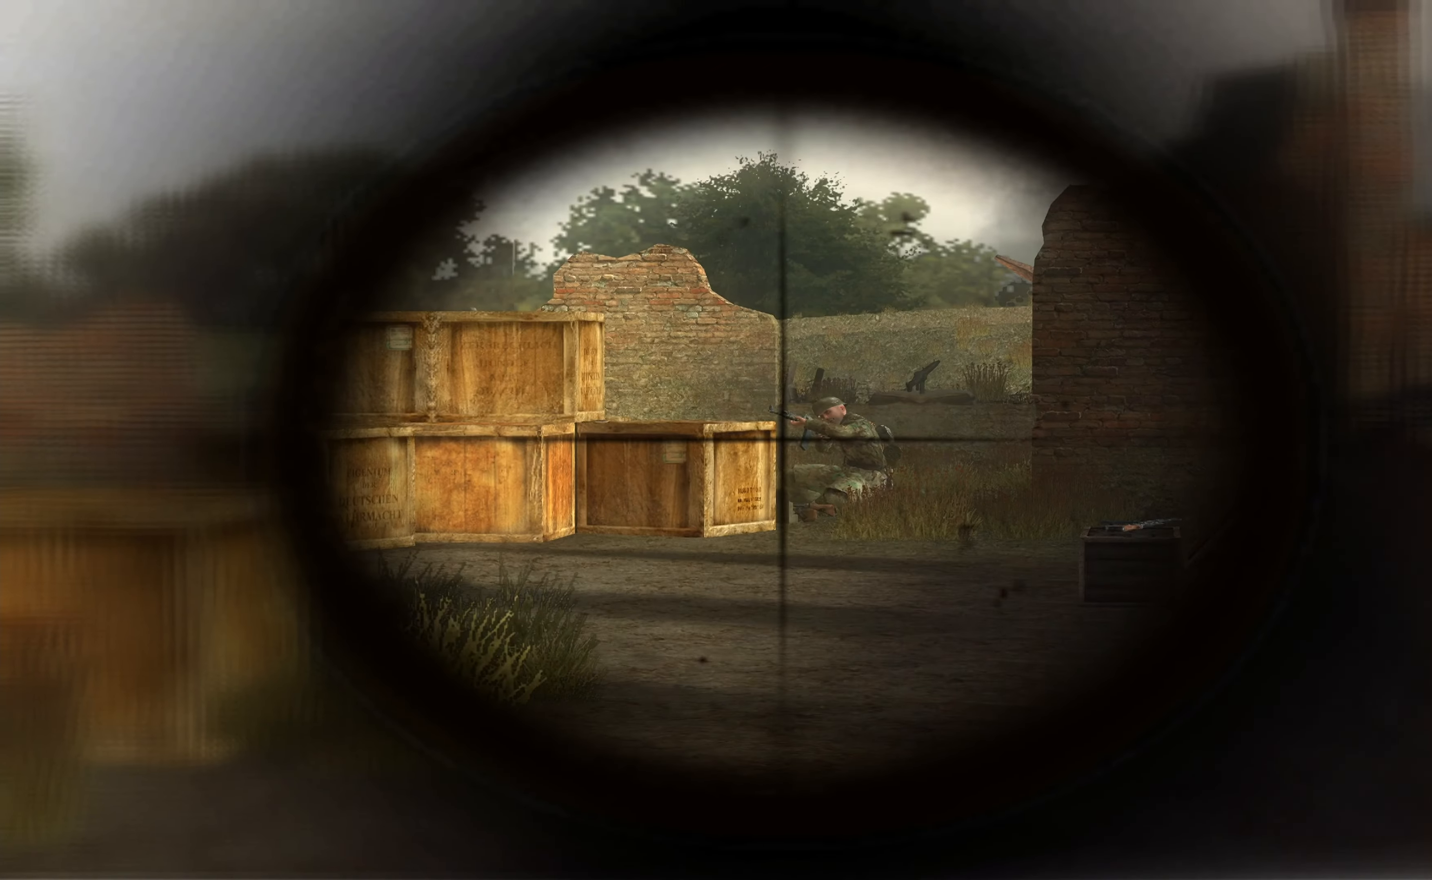
{"buttons": ["L1"], "left_stick": "center", "right_stick": "center", "events": [[100, "right_stick", "center"], [133, "L2", "up"], [200, "R1", "down"], [300, "R1", "up"]]}
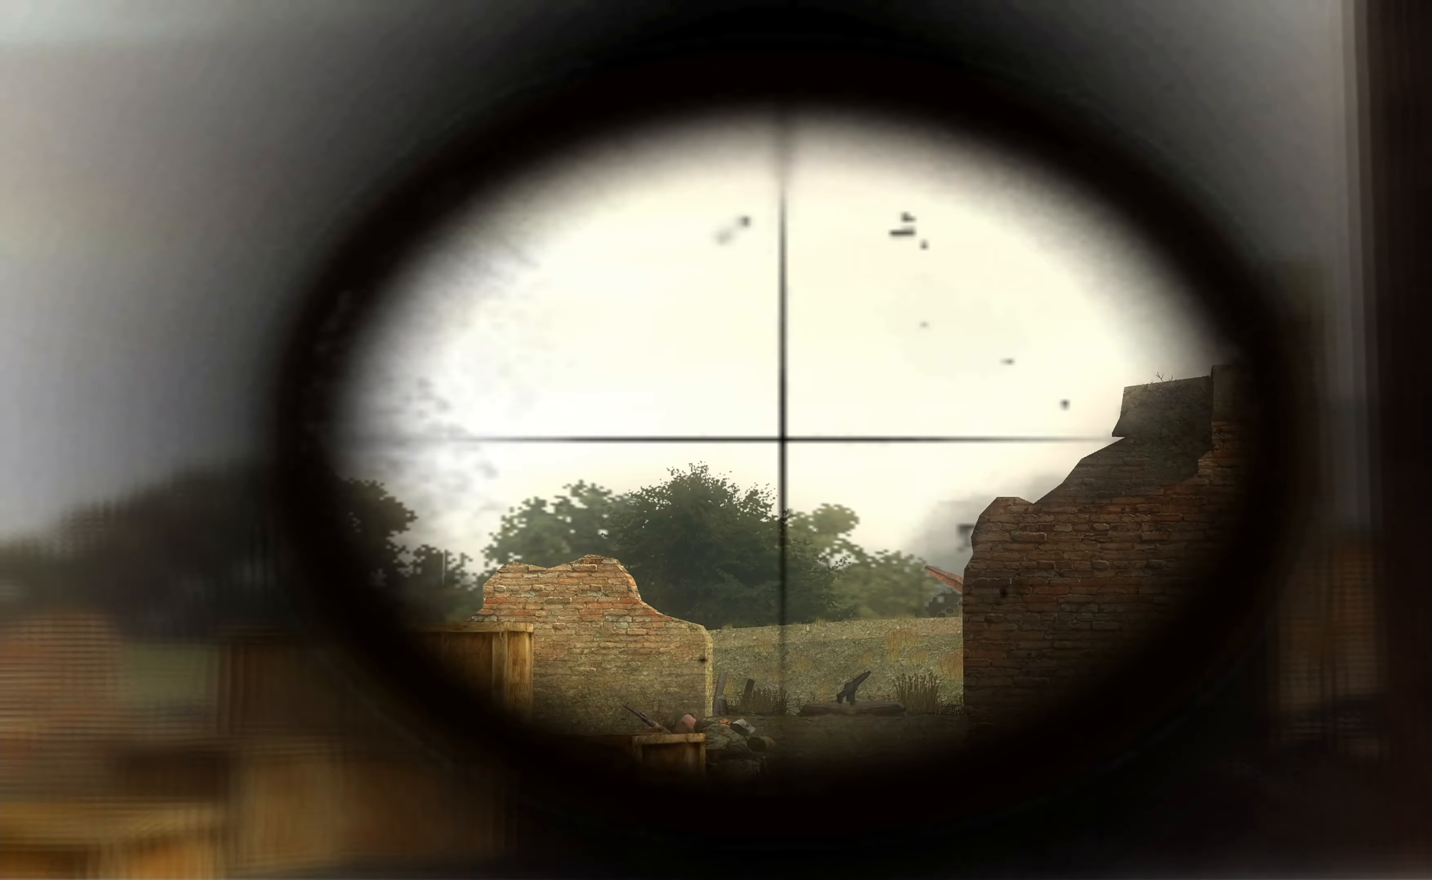
{"buttons": ["L1"], "left_stick": "center", "right_stick": "center", "events": []}
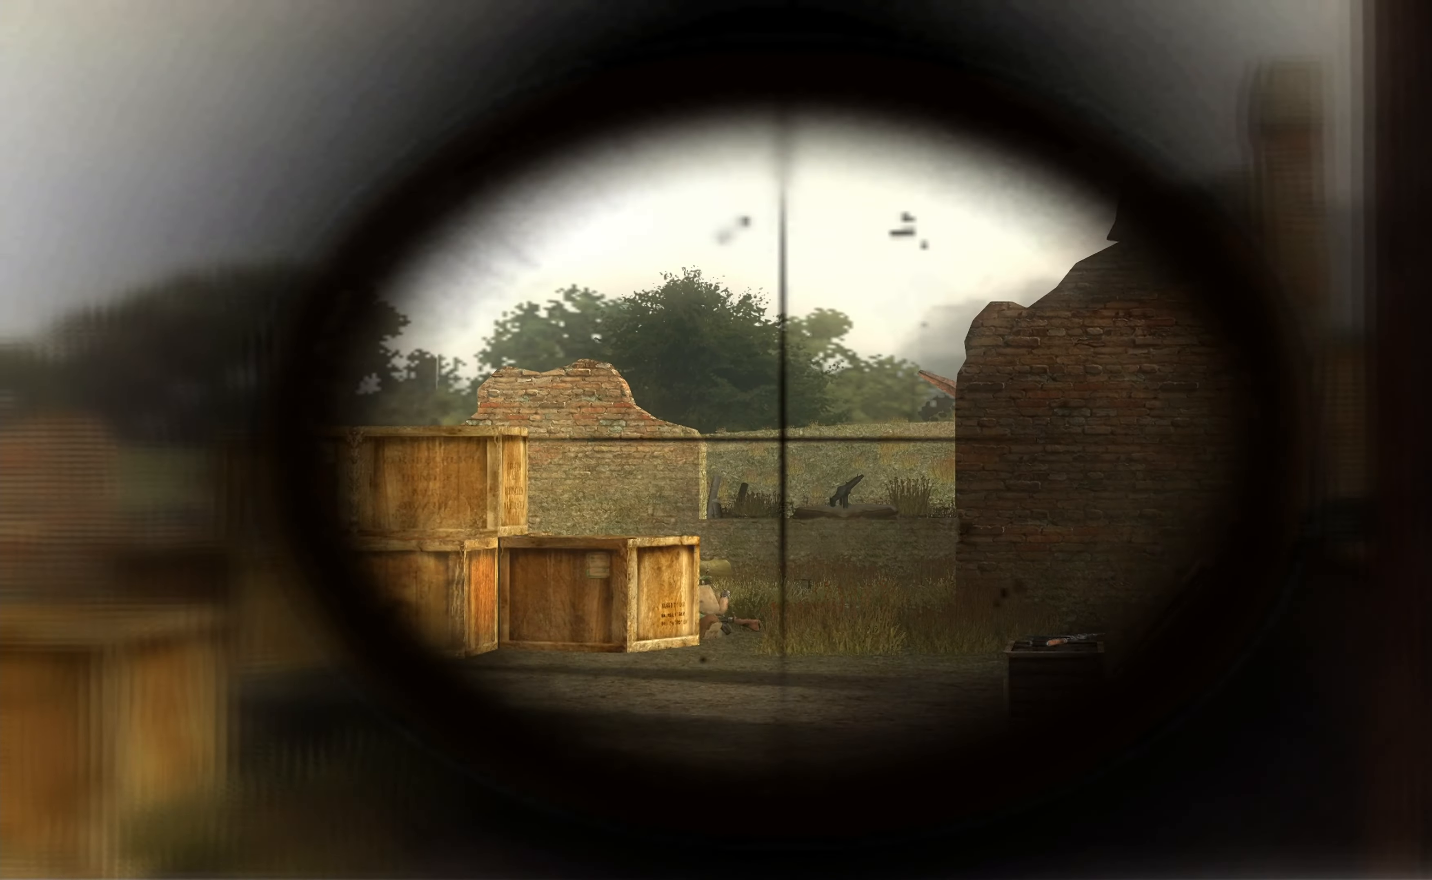
{"buttons": ["L1"], "left_stick": "center", "right_stick": "left", "events": [[33, "right_stick", "down"], [200, "right_stick", "center"], [433, "right_stick", "left"]]}
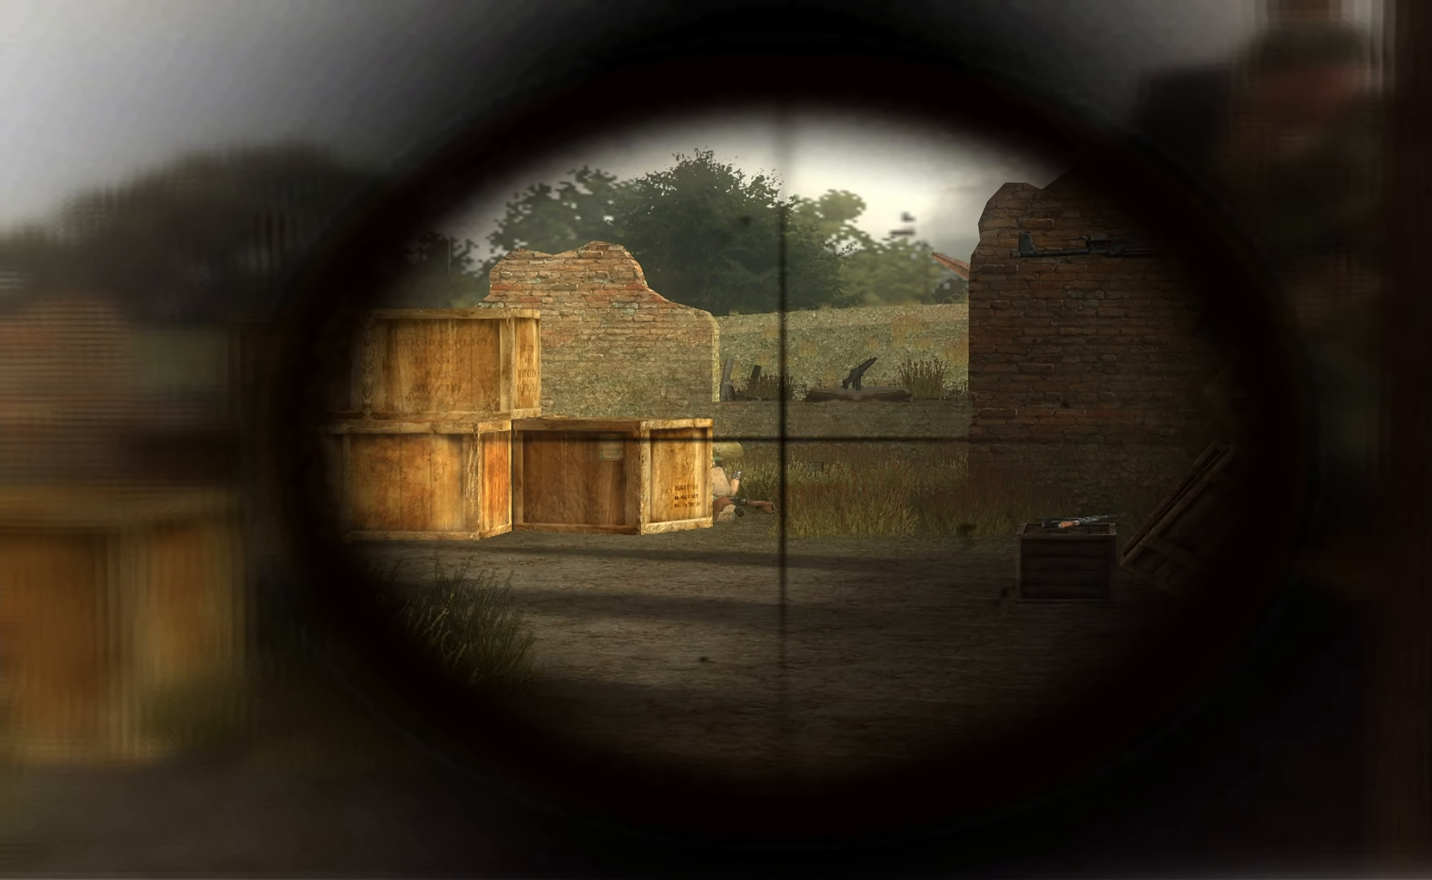
{"buttons": ["L1", "R1"], "left_stick": "center", "right_stick": "center", "events": [[33, "right_stick", "center"], [200, "right_stick", "down-left"], [266, "right_stick", "center"], [333, "L2", "down"], [466, "L2", "up"], [466, "R1", "down"]]}
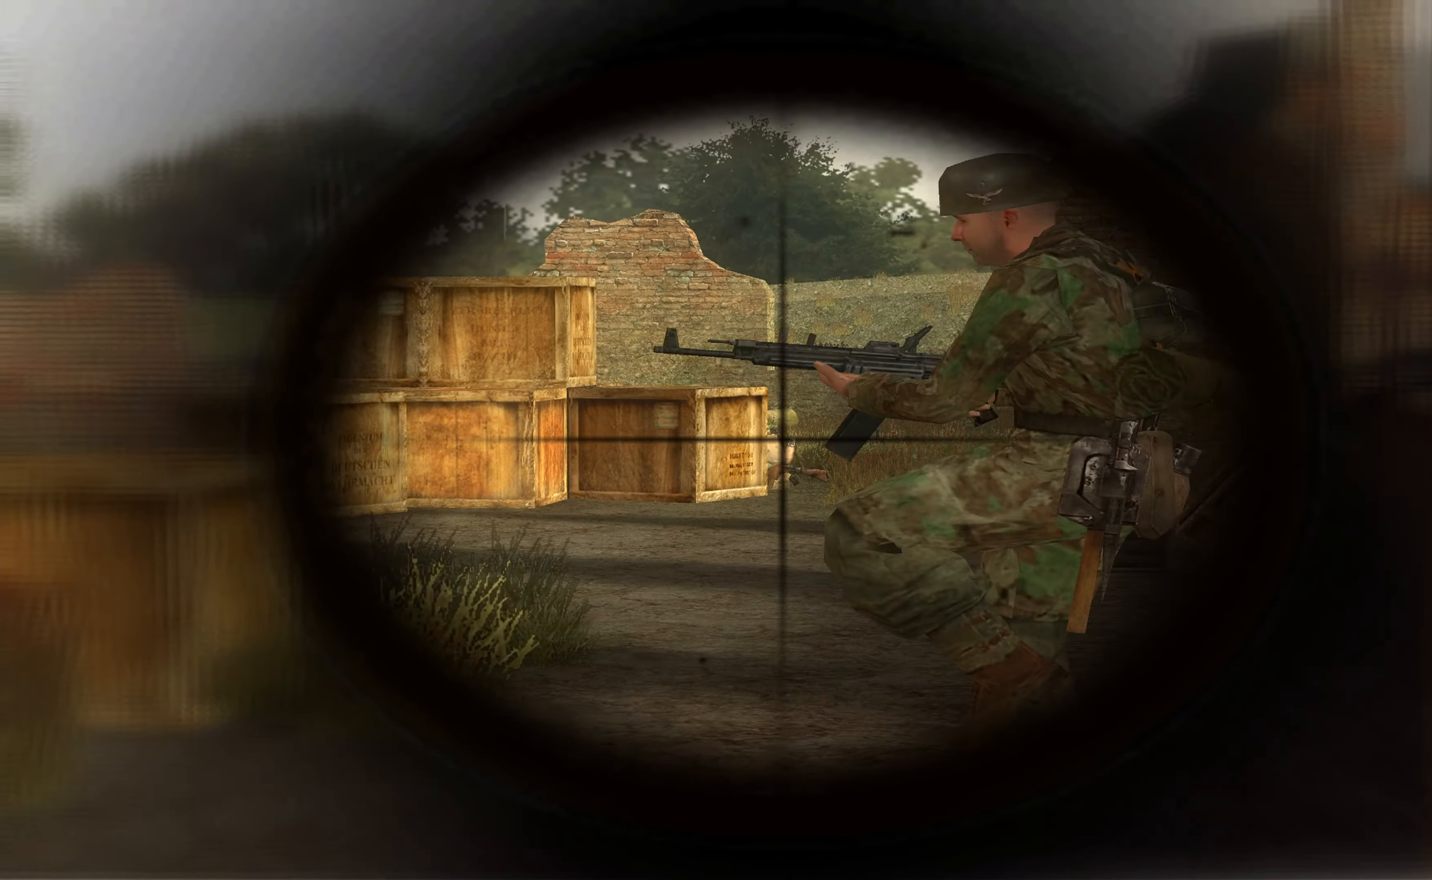
{"buttons": ["L1"], "left_stick": "center", "right_stick": "center", "events": [[100, "R1", "up"]]}
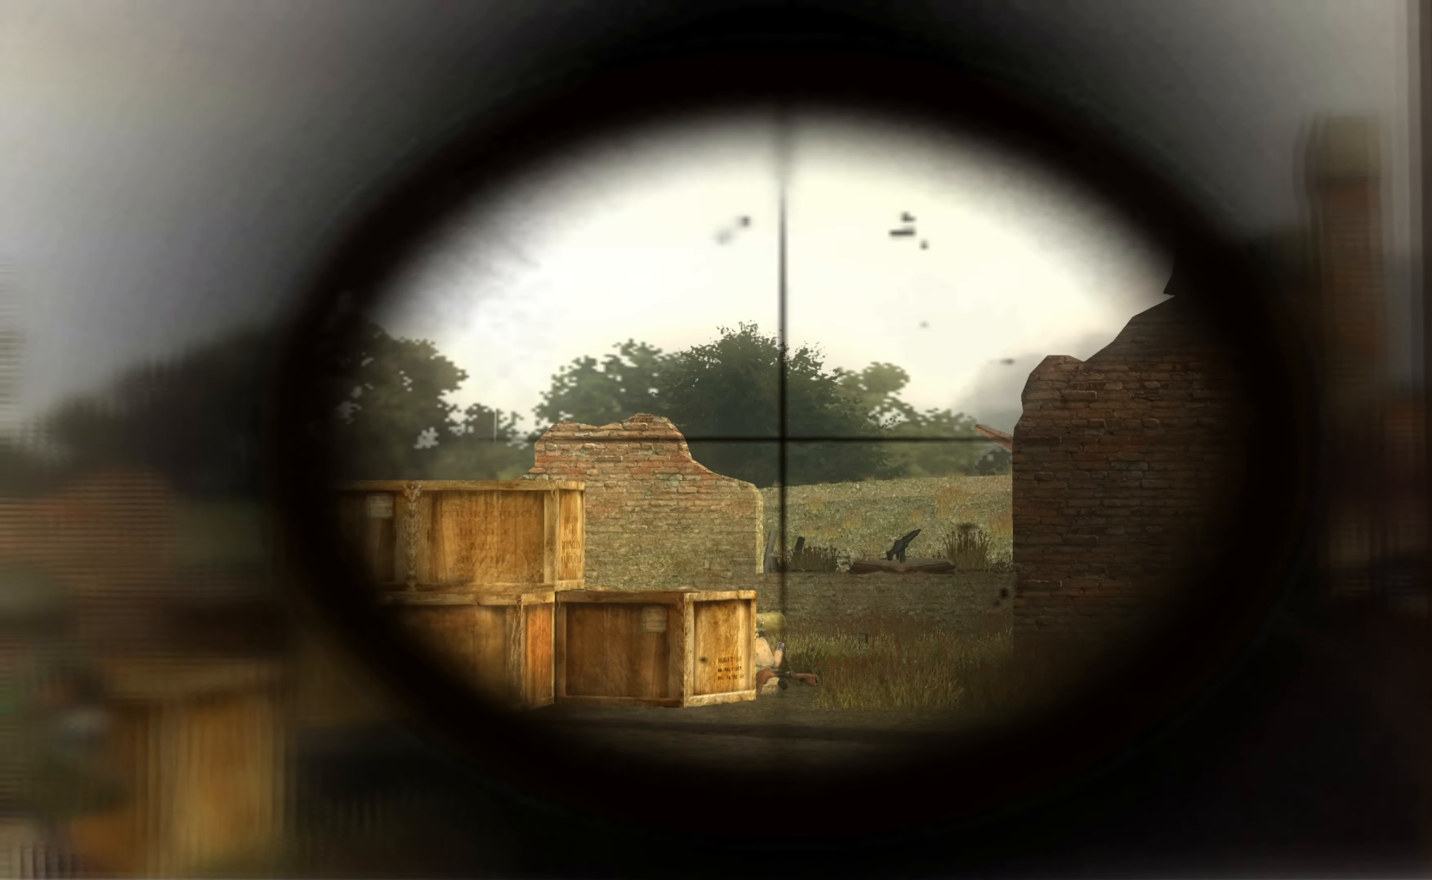
{"buttons": ["L1"], "left_stick": "center", "right_stick": "center", "events": [[333, "right_stick", "down"], [433, "right_stick", "center"]]}
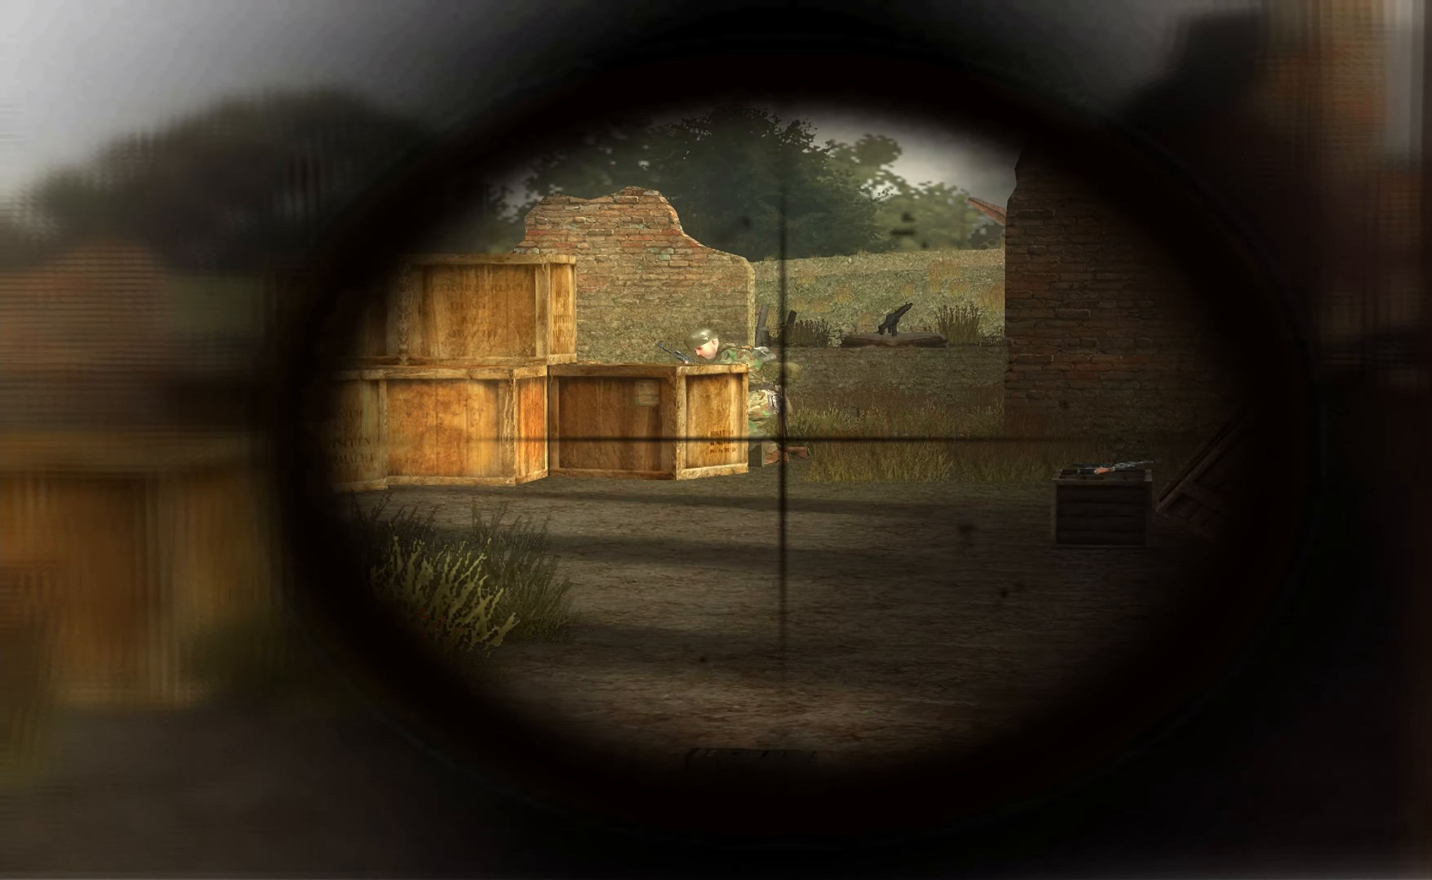
{"buttons": ["L1"], "left_stick": "center", "right_stick": "center", "events": [[200, "right_stick", "up"], [366, "right_stick", "right"], [433, "right_stick", "center"]]}
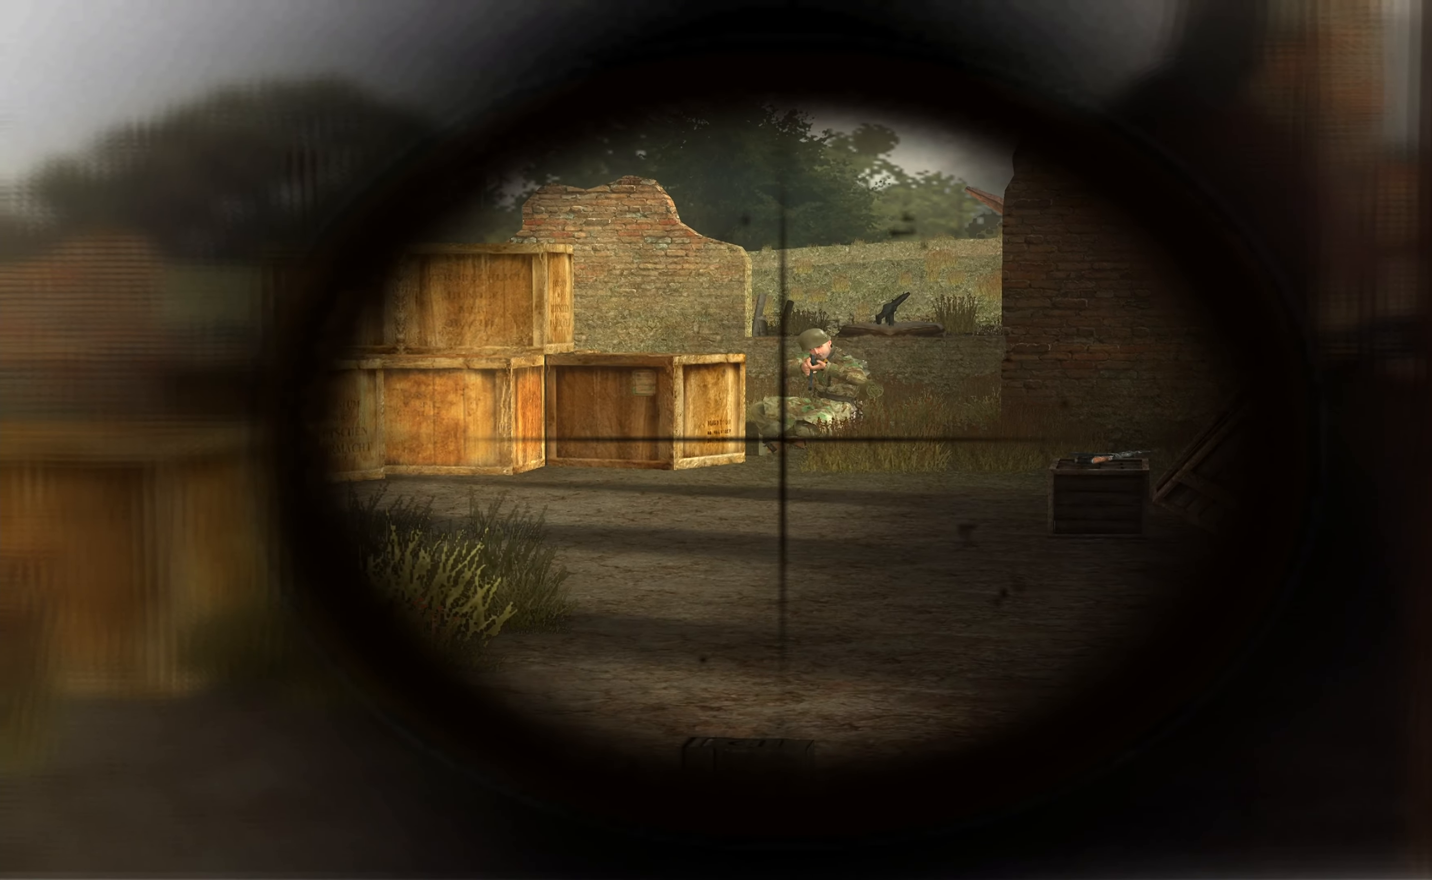
{"buttons": ["L1"], "left_stick": "center", "right_stick": "center", "events": [[33, "right_stick", "up"], [133, "right_stick", "center"], [233, "R1", "down"], [366, "R1", "up"]]}
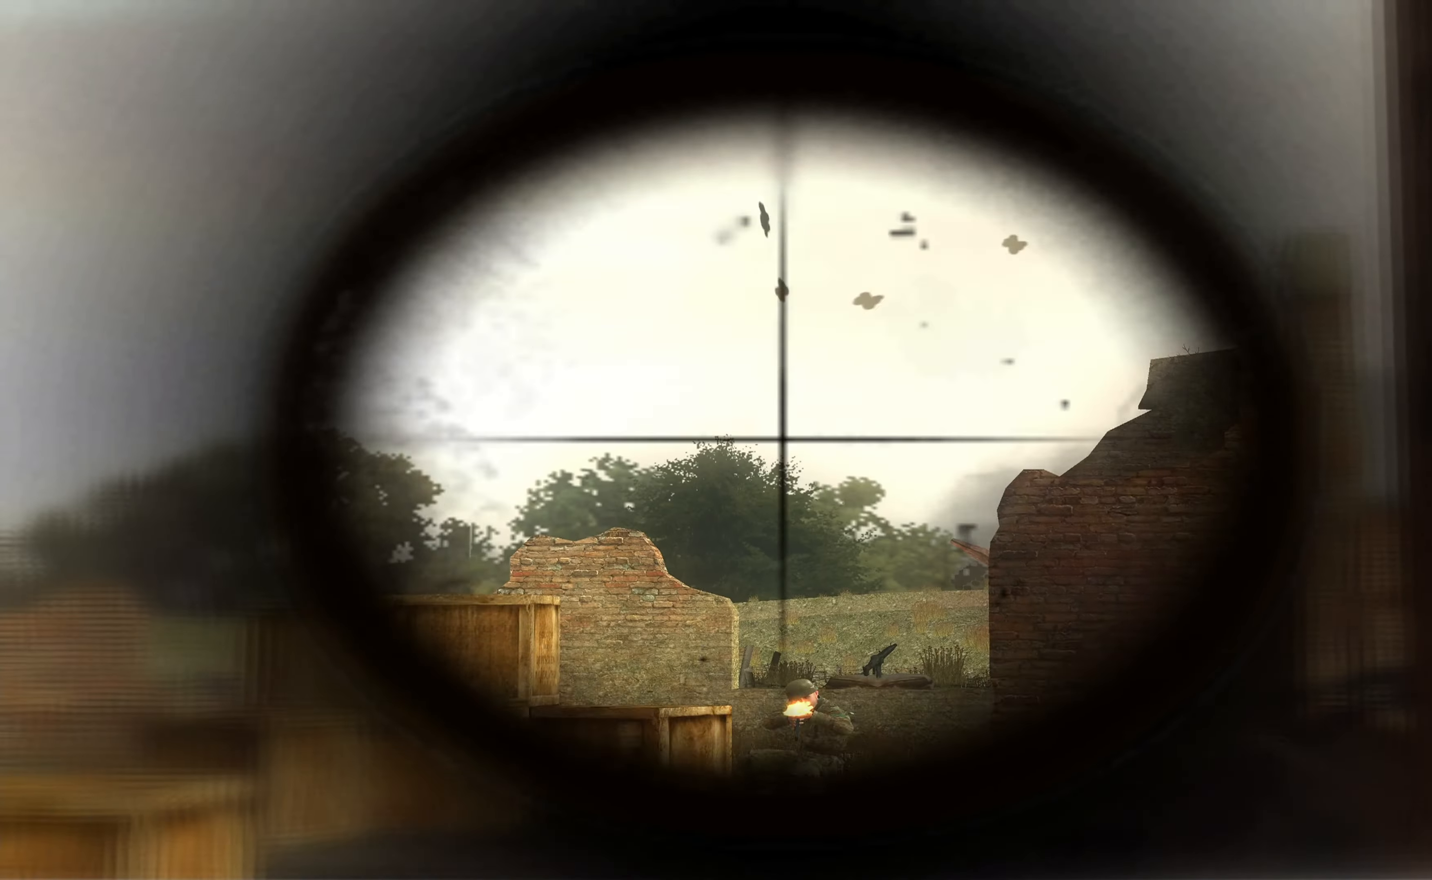
{"buttons": ["L1"], "left_stick": "center", "right_stick": "center", "events": []}
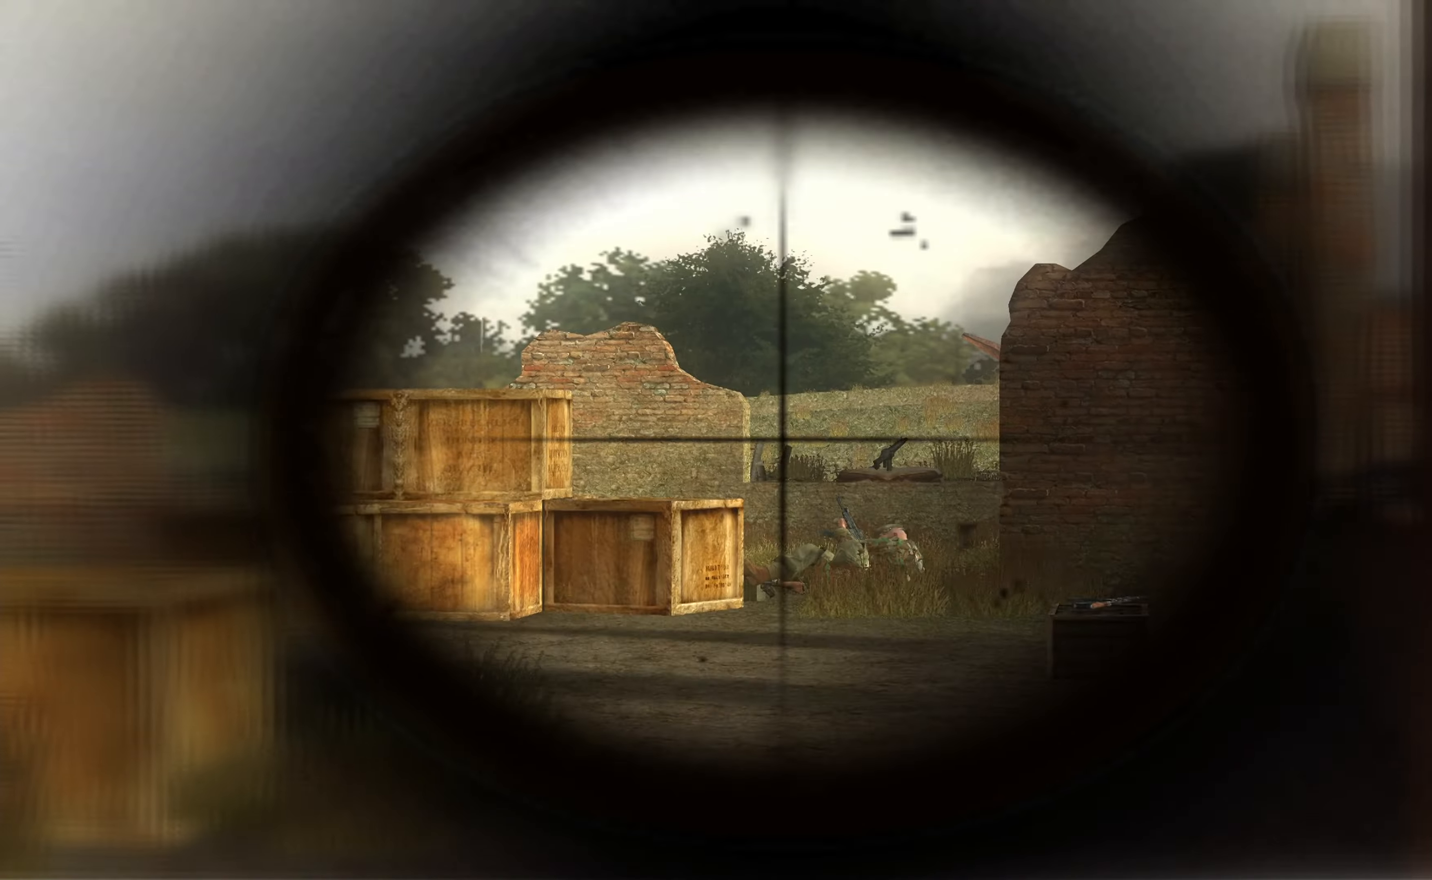
{"buttons": [], "left_stick": "center", "right_stick": "center", "events": [[34, "L1", "up"], [434, "left_stick", "up-right"], [500, "left_stick", "center"]]}
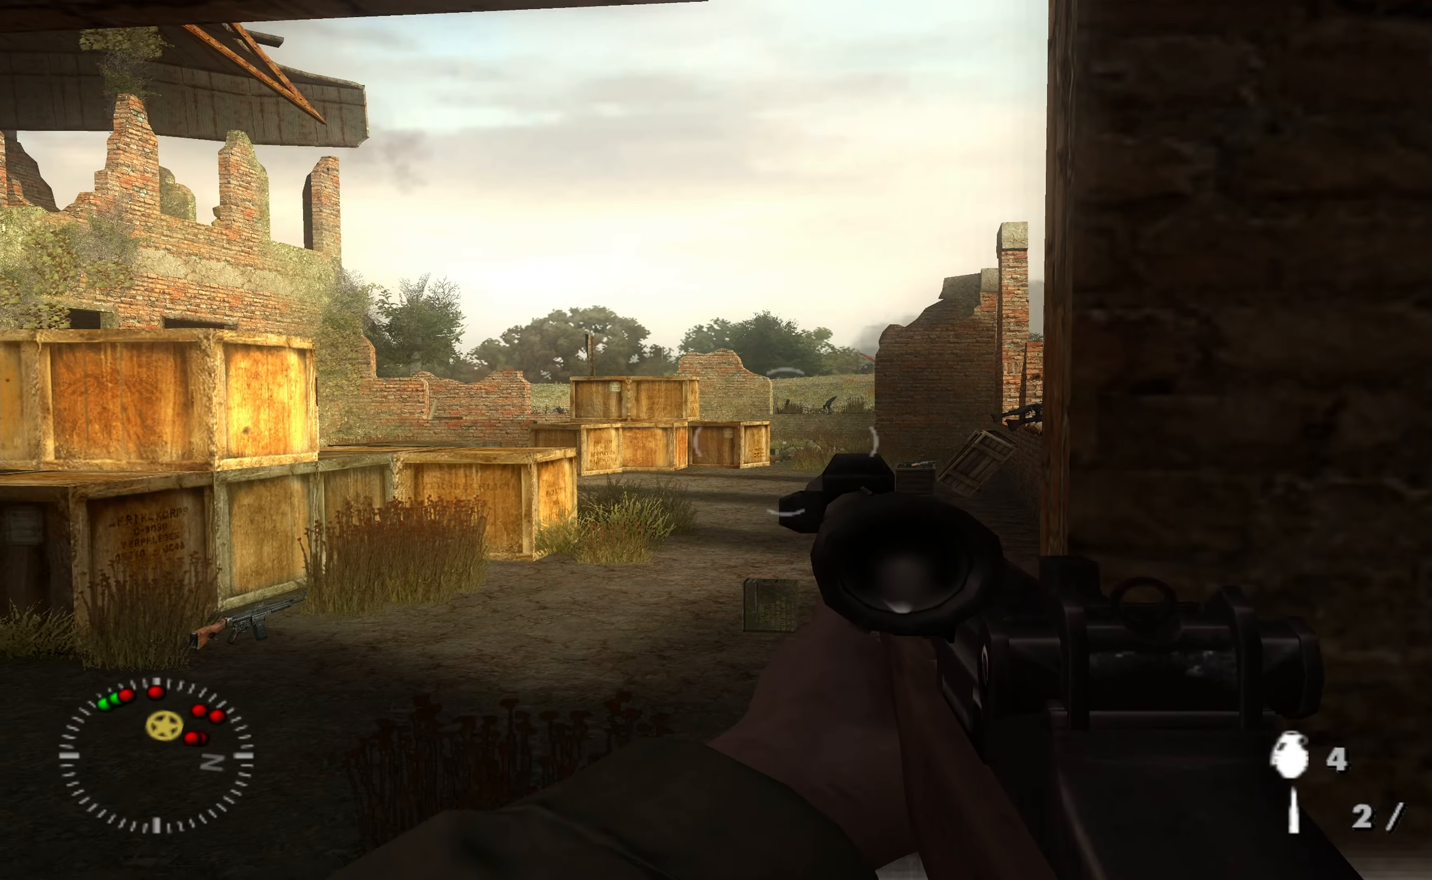
{"buttons": [], "left_stick": "center", "right_stick": "center", "events": [[234, "left_stick", "up-left"], [267, "right_stick", "right"], [400, "left_stick", "center"], [500, "right_stick", "center"]]}
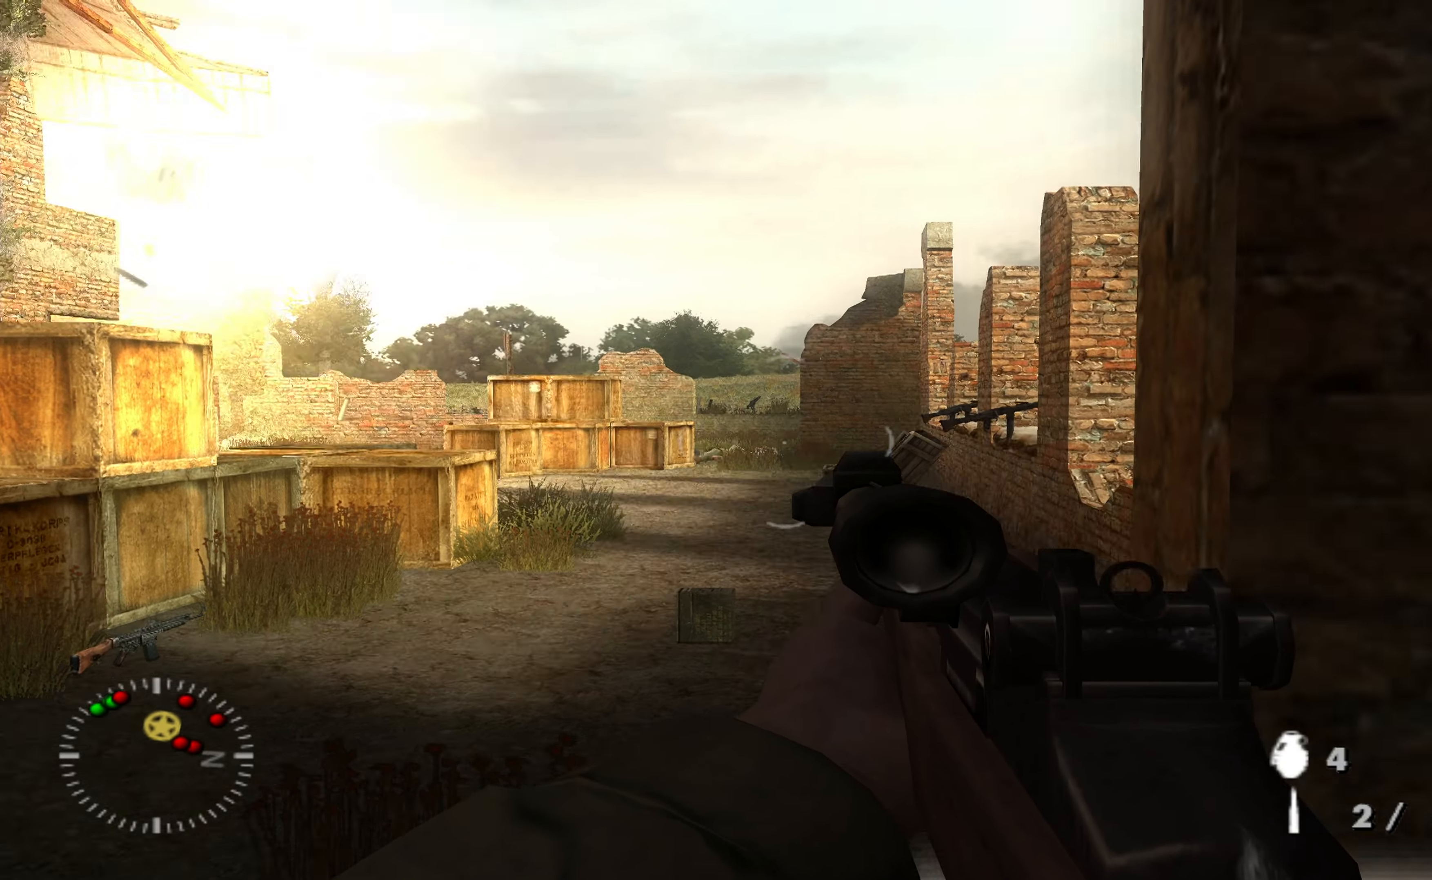
{"buttons": [], "left_stick": "center", "right_stick": "center", "events": [[67, "left_stick", "up-left"], [167, "left_stick", "center"], [200, "right_stick", "right"], [334, "left_stick", "left"], [400, "right_stick", "center"], [467, "left_stick", "center"]]}
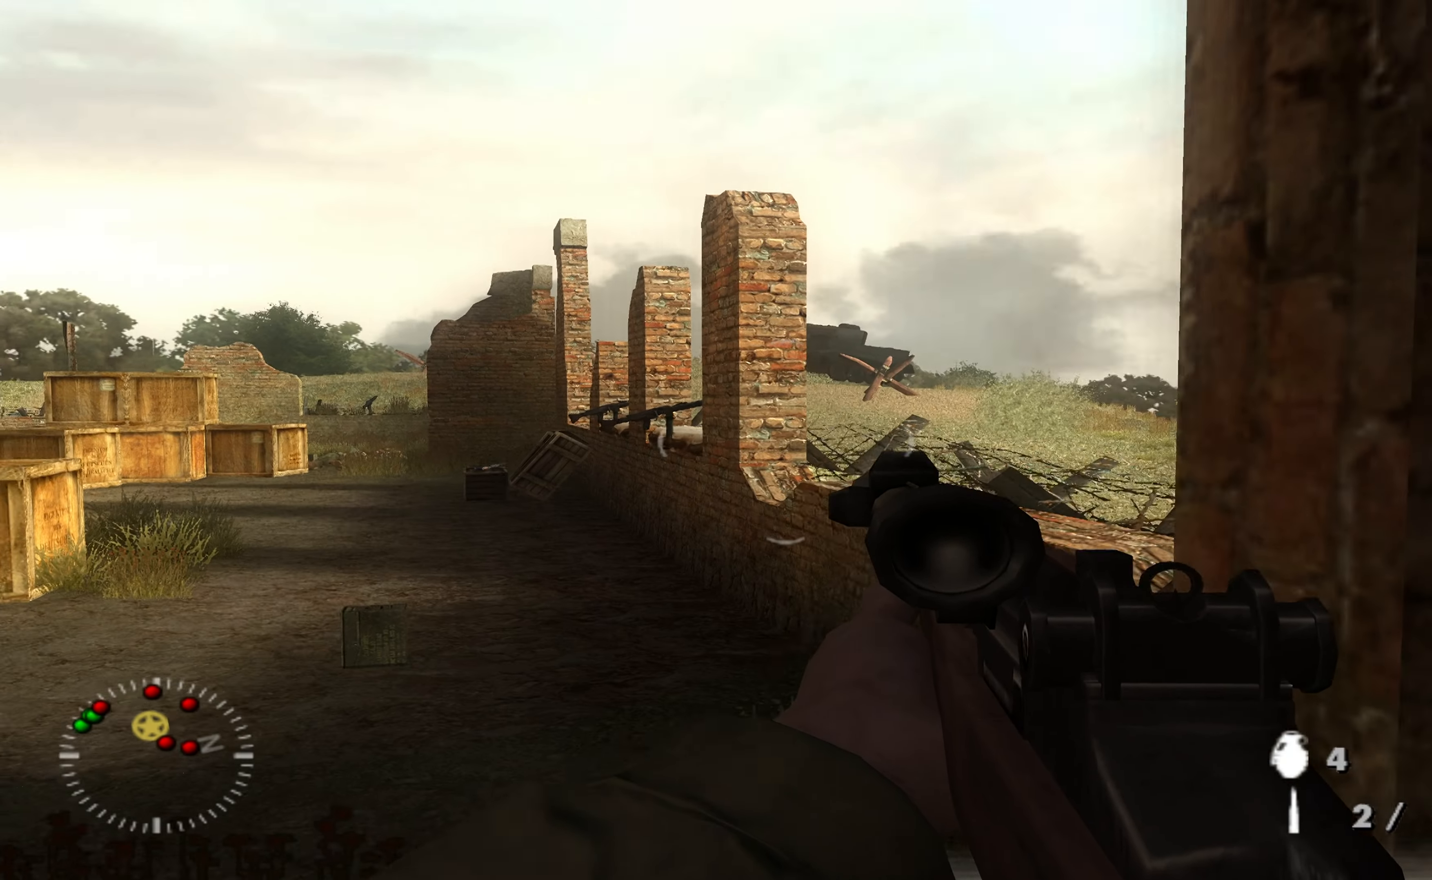
{"buttons": [], "left_stick": "up-left", "right_stick": "center", "events": [[167, "right_stick", "right"], [234, "left_stick", "left"], [400, "left_stick", "up-left"], [467, "right_stick", "center"]]}
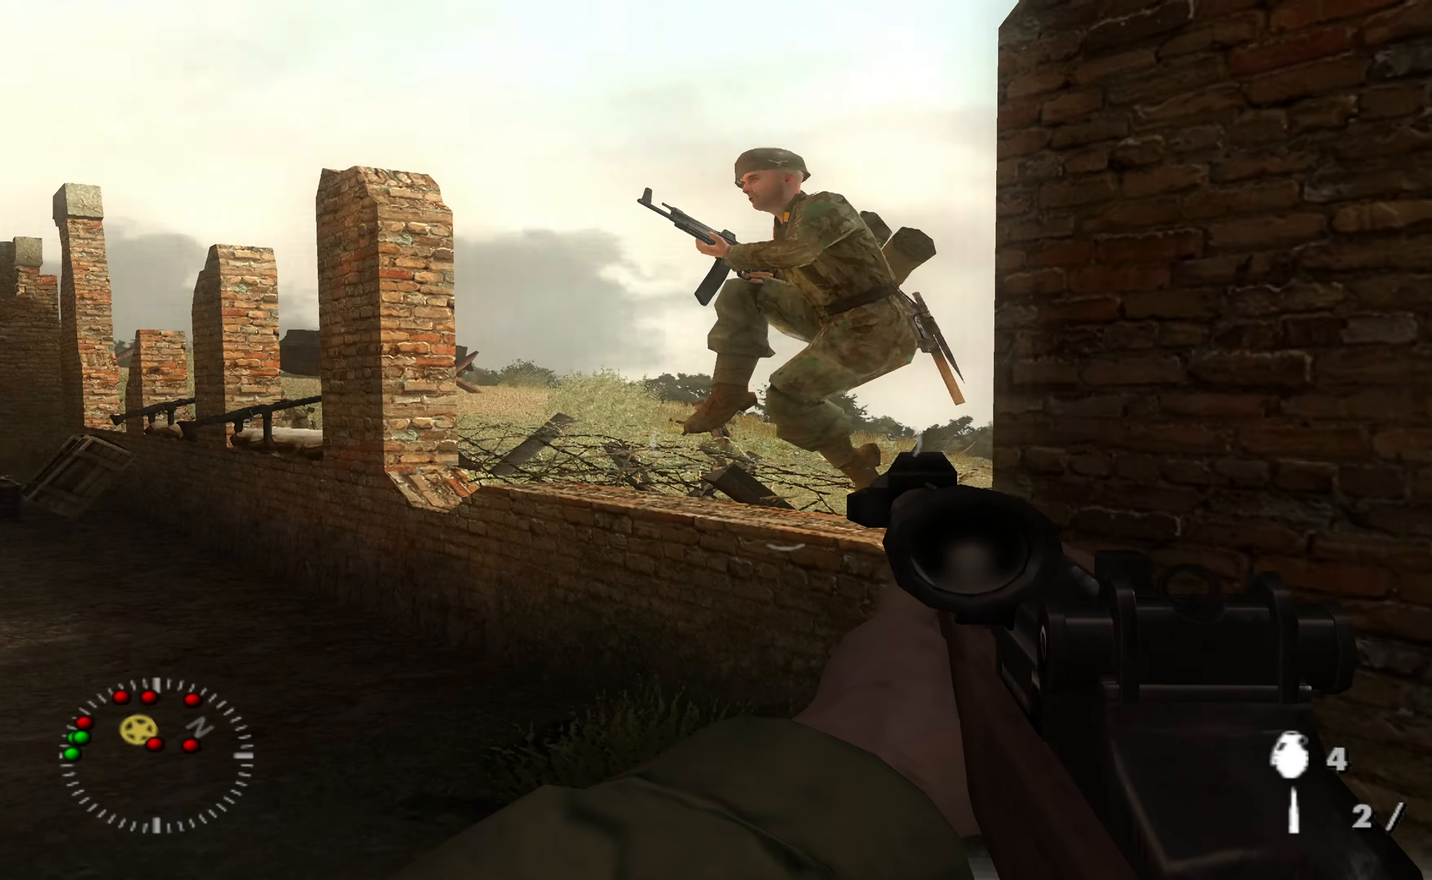
{"buttons": ["R3"], "left_stick": "up-left", "right_stick": "center", "events": [[134, "right_stick", "right"], [267, "right_stick", "center"], [500, "R3", "down"]]}
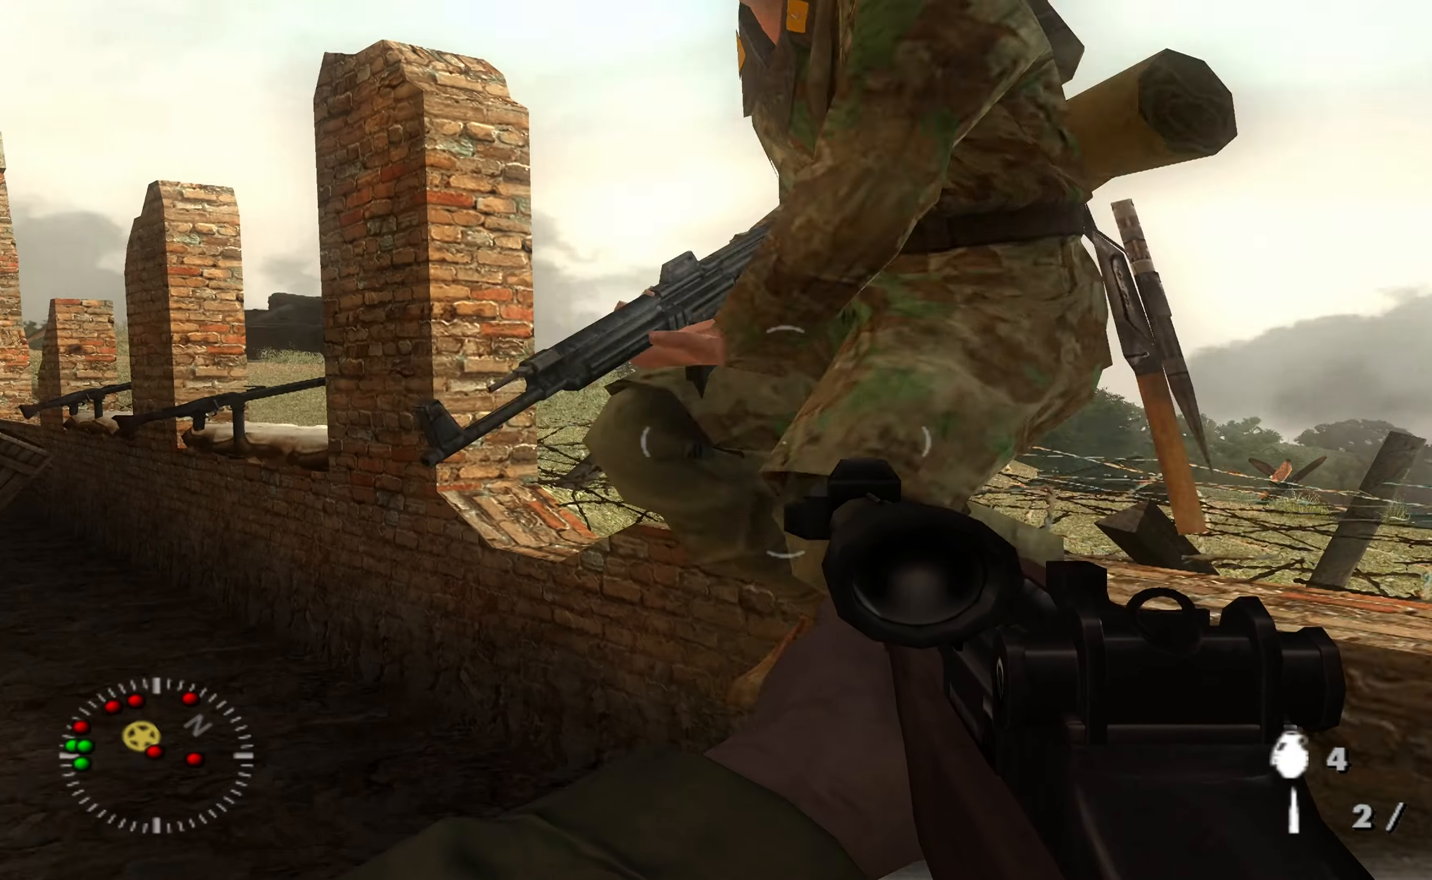
{"buttons": [], "left_stick": "down", "right_stick": "down-left", "events": [[67, "right_stick", "down"], [134, "R3", "up"], [134, "left_stick", "down"], [134, "right_stick", "center"], [300, "right_stick", "left"], [400, "right_stick", "down-left"]]}
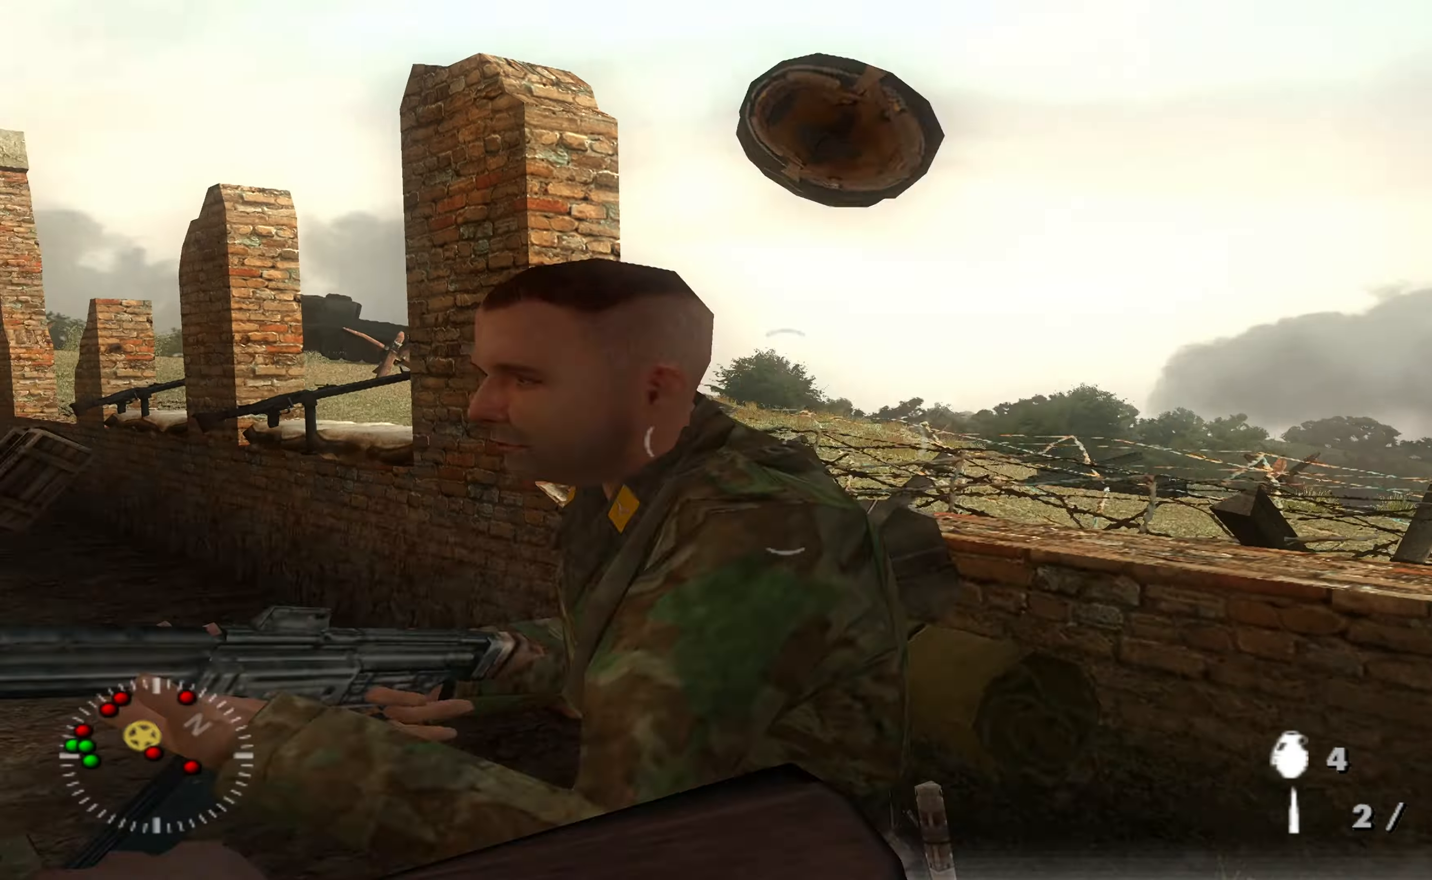
{"buttons": [], "left_stick": "left", "right_stick": "down-left", "events": [[67, "right_stick", "center"], [167, "left_stick", "up-left"], [234, "right_stick", "down-left"], [434, "R3", "down"], [500, "R3", "up"], [500, "left_stick", "left"]]}
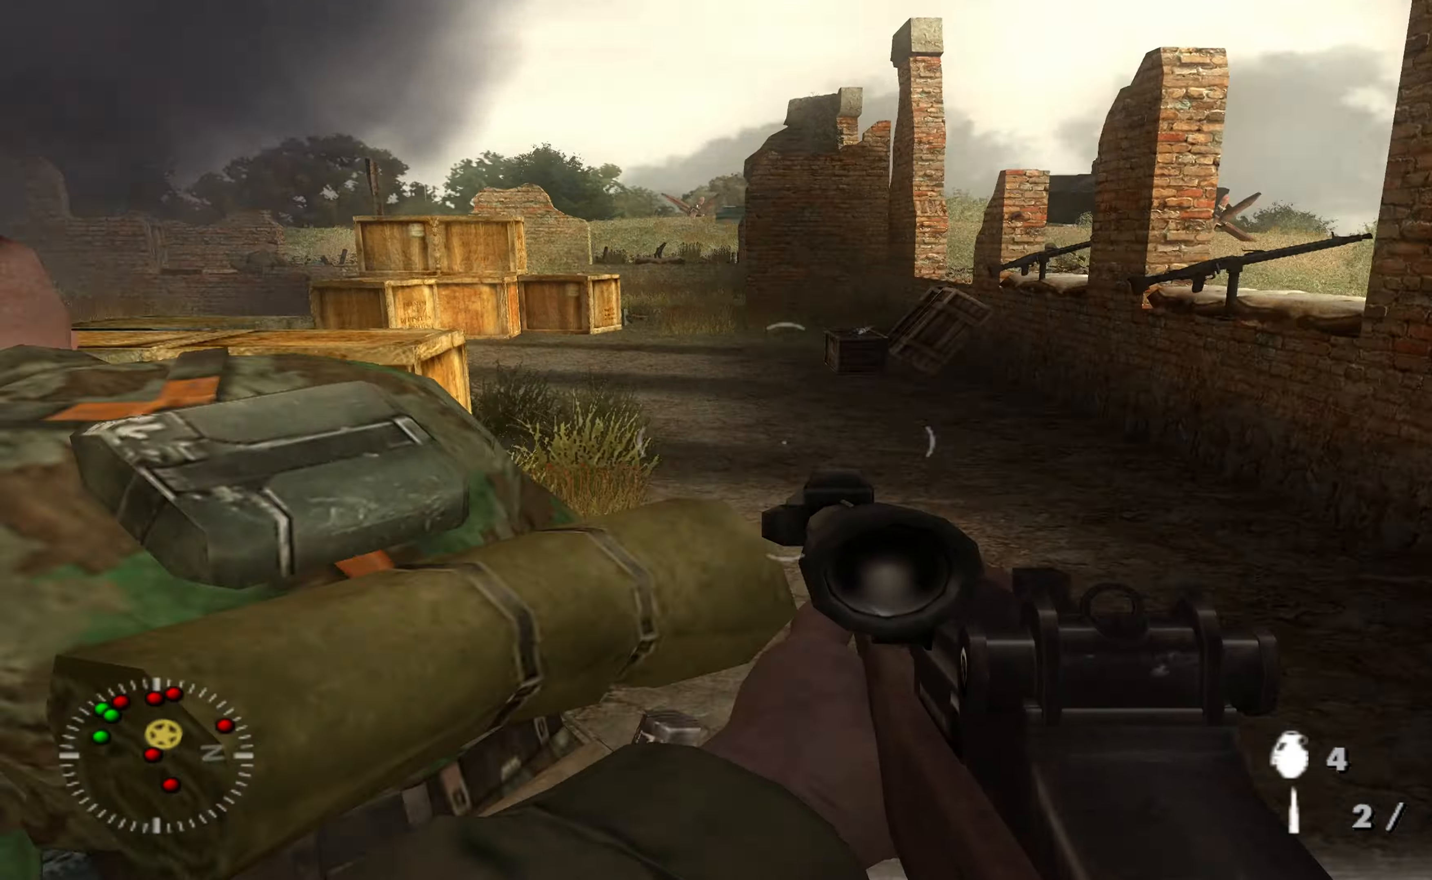
{"buttons": [], "left_stick": "down", "right_stick": "up-left", "events": [[100, "right_stick", "left"], [134, "R3", "down"], [200, "left_stick", "down-right"], [267, "R3", "up"], [267, "right_stick", "center"], [467, "left_stick", "down"], [467, "right_stick", "up-left"]]}
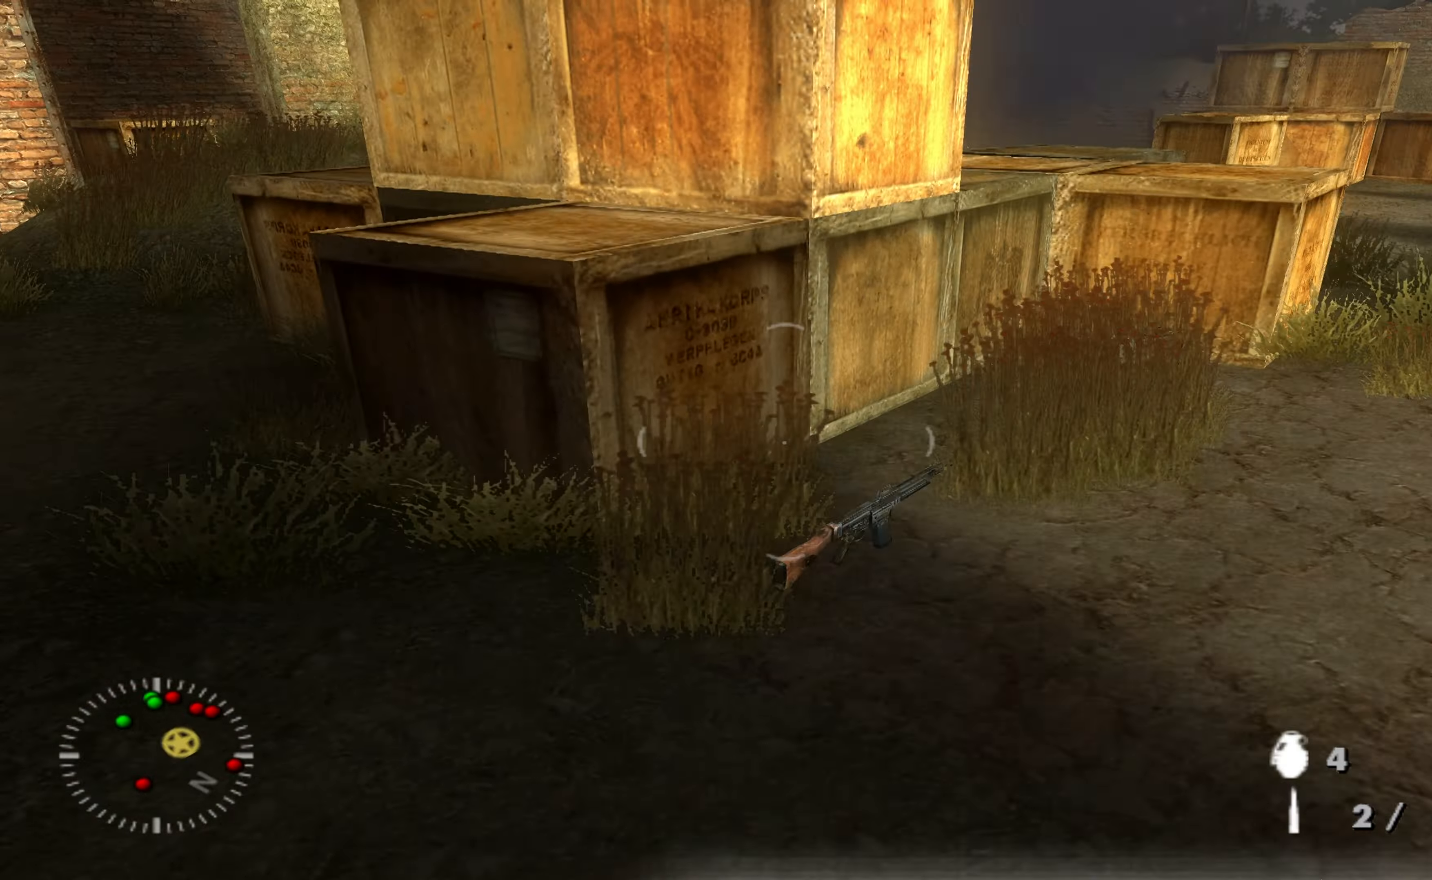
{"buttons": [], "left_stick": "up-left", "right_stick": "center", "events": [[100, "left_stick", "down-left"], [234, "right_stick", "center"], [334, "right_stick", "up-right"], [400, "left_stick", "left"], [500, "left_stick", "up-left"], [500, "right_stick", "center"]]}
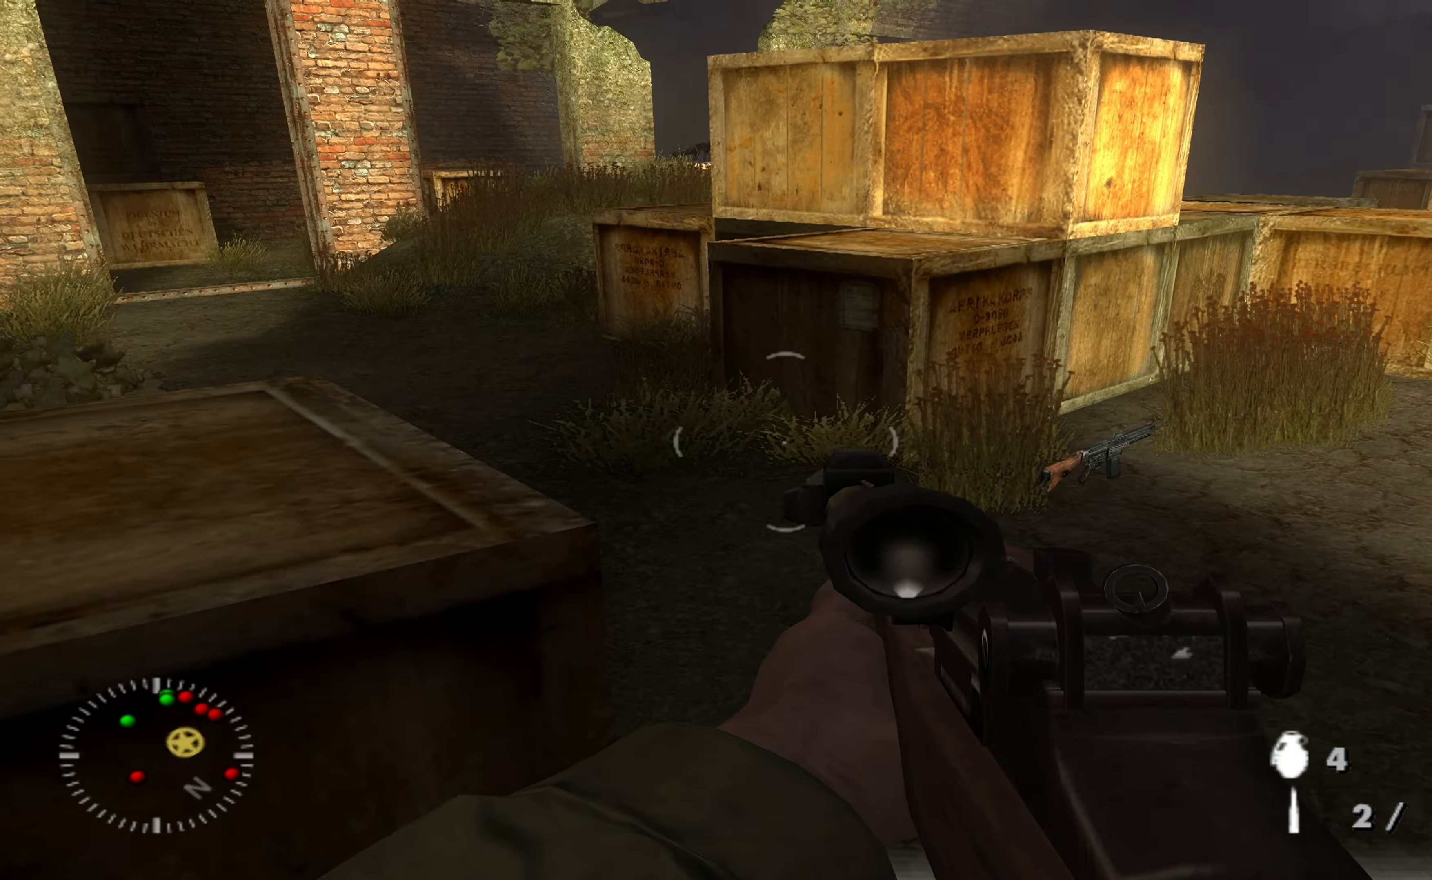
{"buttons": [], "left_stick": "up-left", "right_stick": "center", "events": [[67, "left_stick", "up-right"], [134, "B", "down"], [200, "left_stick", "up"], [267, "B", "up"], [467, "left_stick", "up-left"]]}
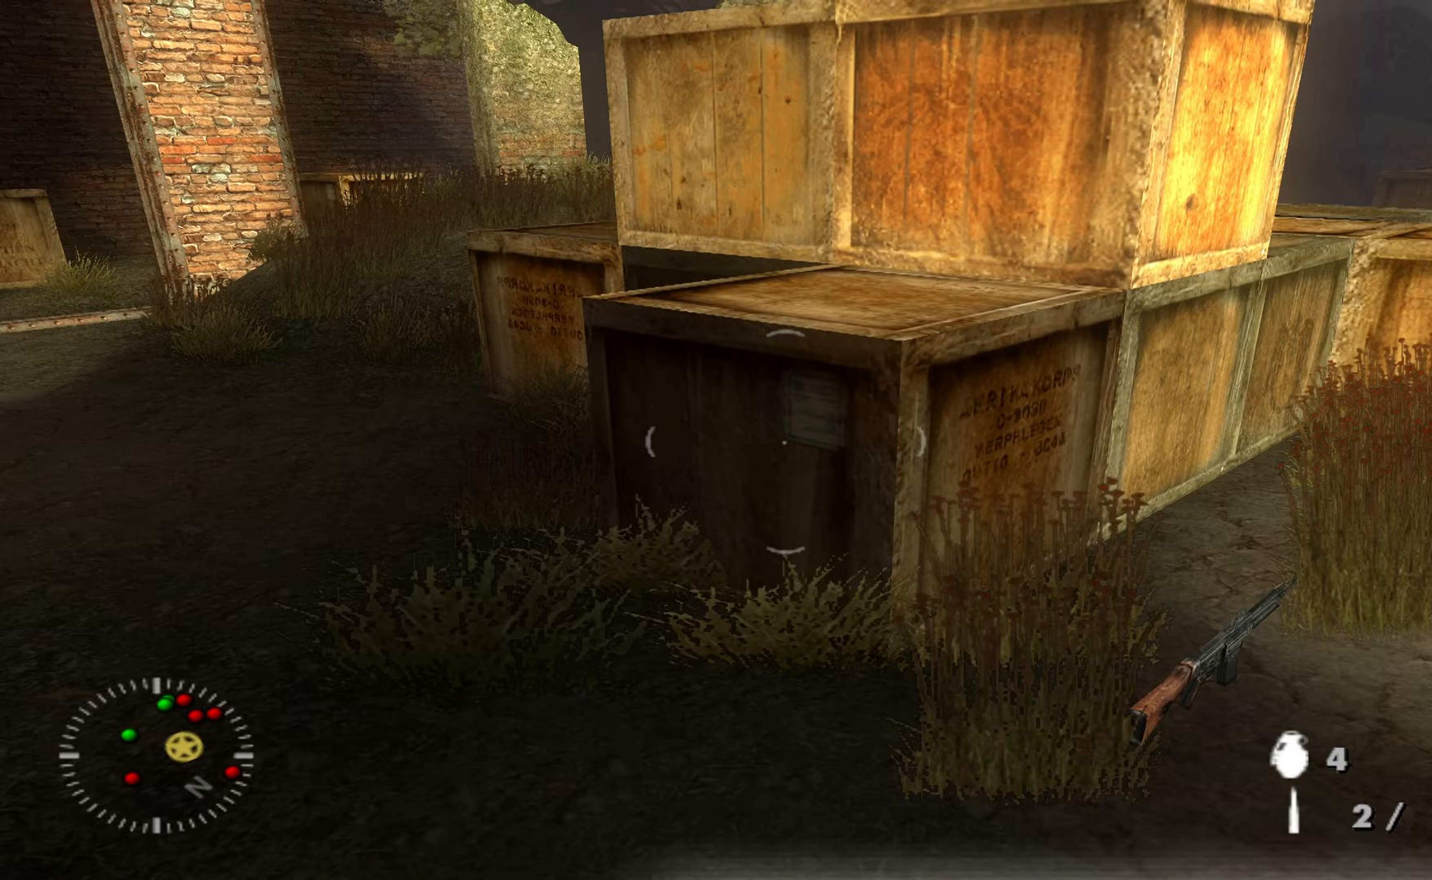
{"buttons": [], "left_stick": "up-left", "right_stick": "right", "events": [[233, "right_stick", "right"]]}
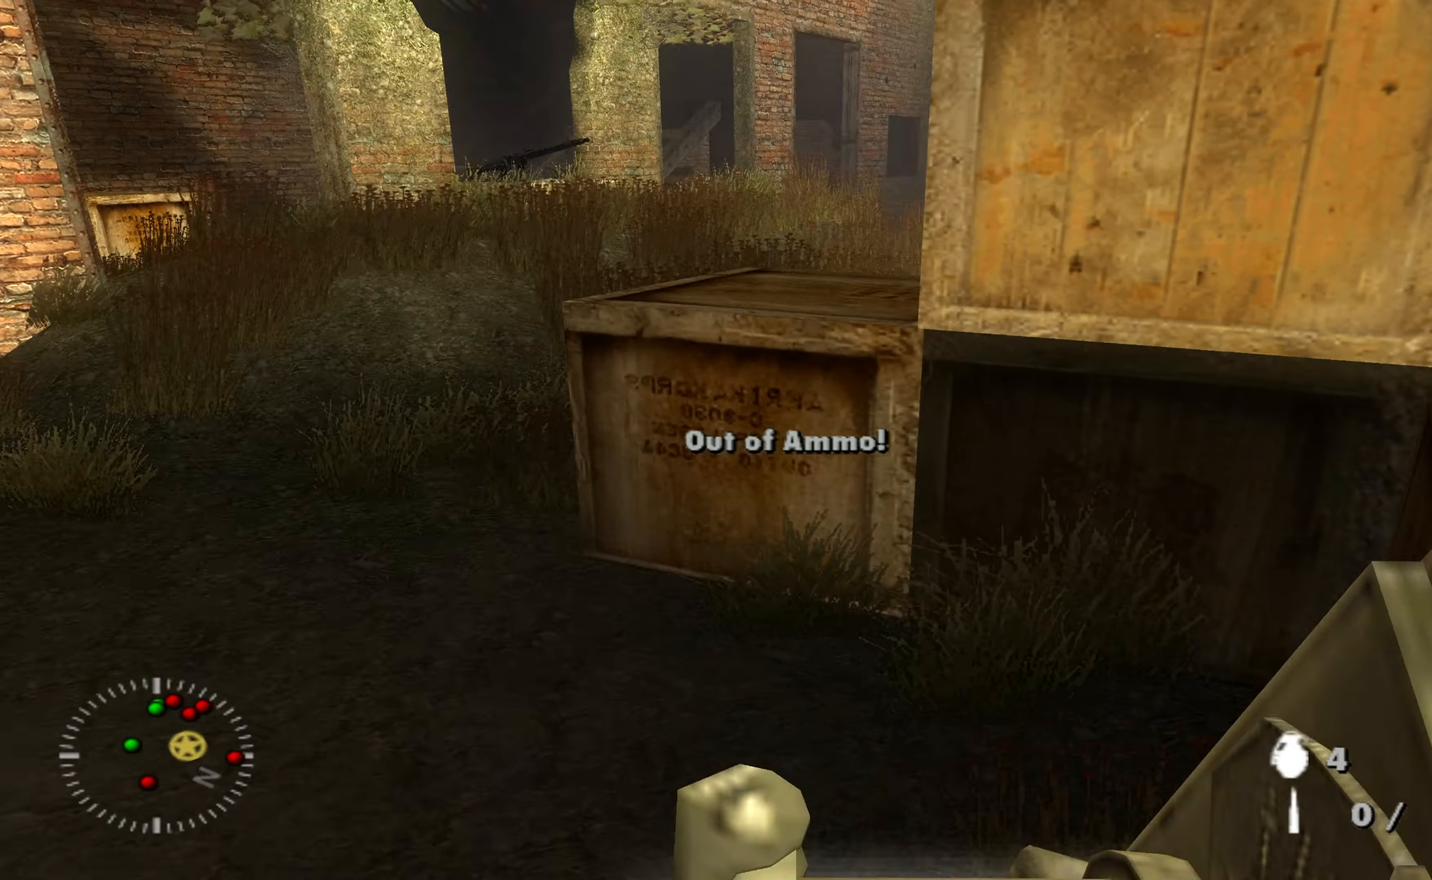
{"buttons": [], "left_stick": "left", "right_stick": "right", "events": [[200, "left_stick", "left"]]}
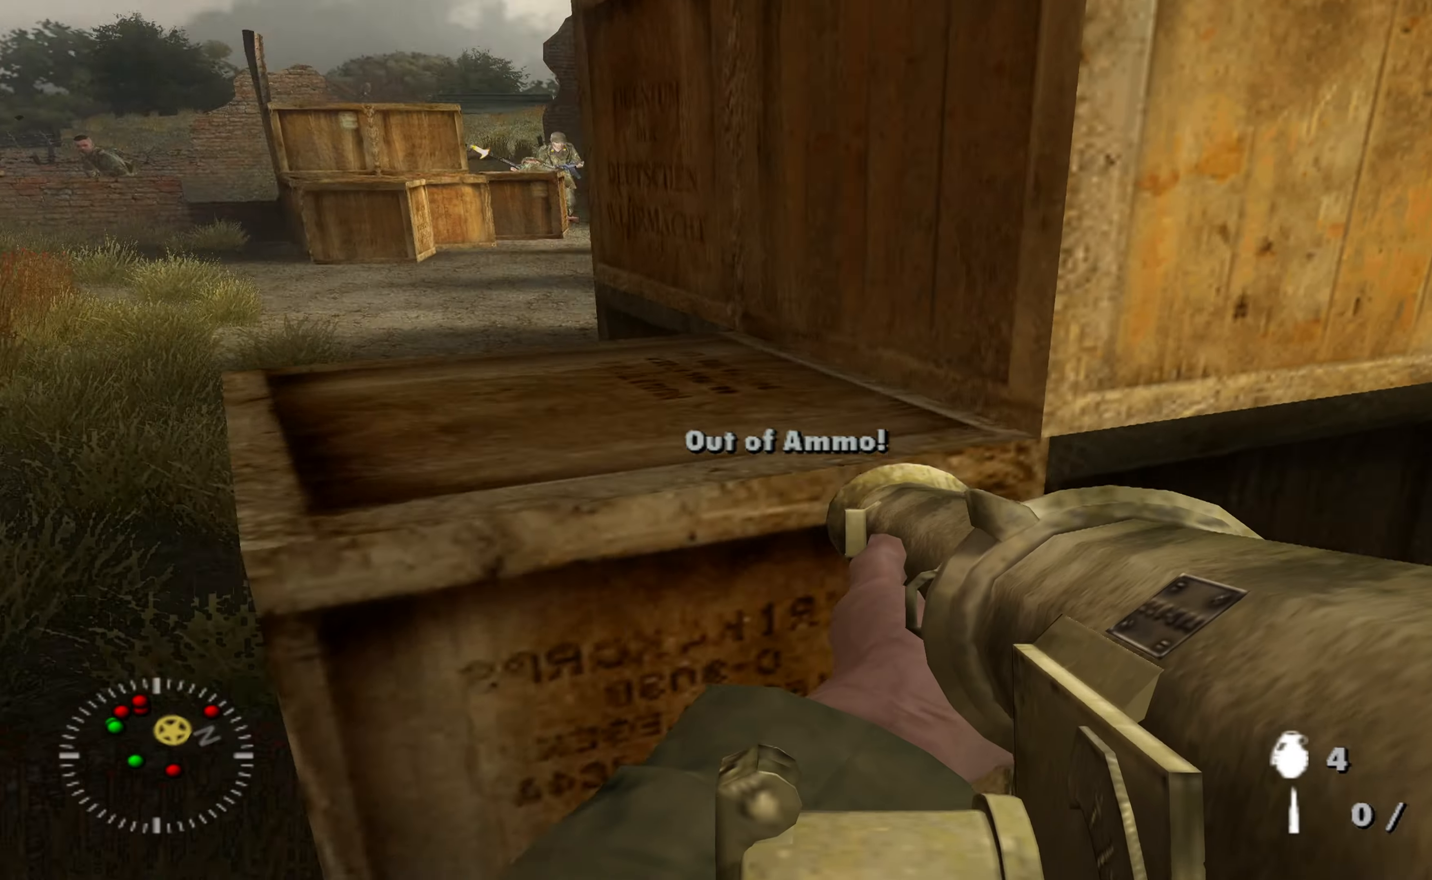
{"buttons": [], "left_stick": "up-left", "right_stick": "right", "events": [[167, "right_stick", "center"], [233, "left_stick", "up-left"], [233, "right_stick", "right"]]}
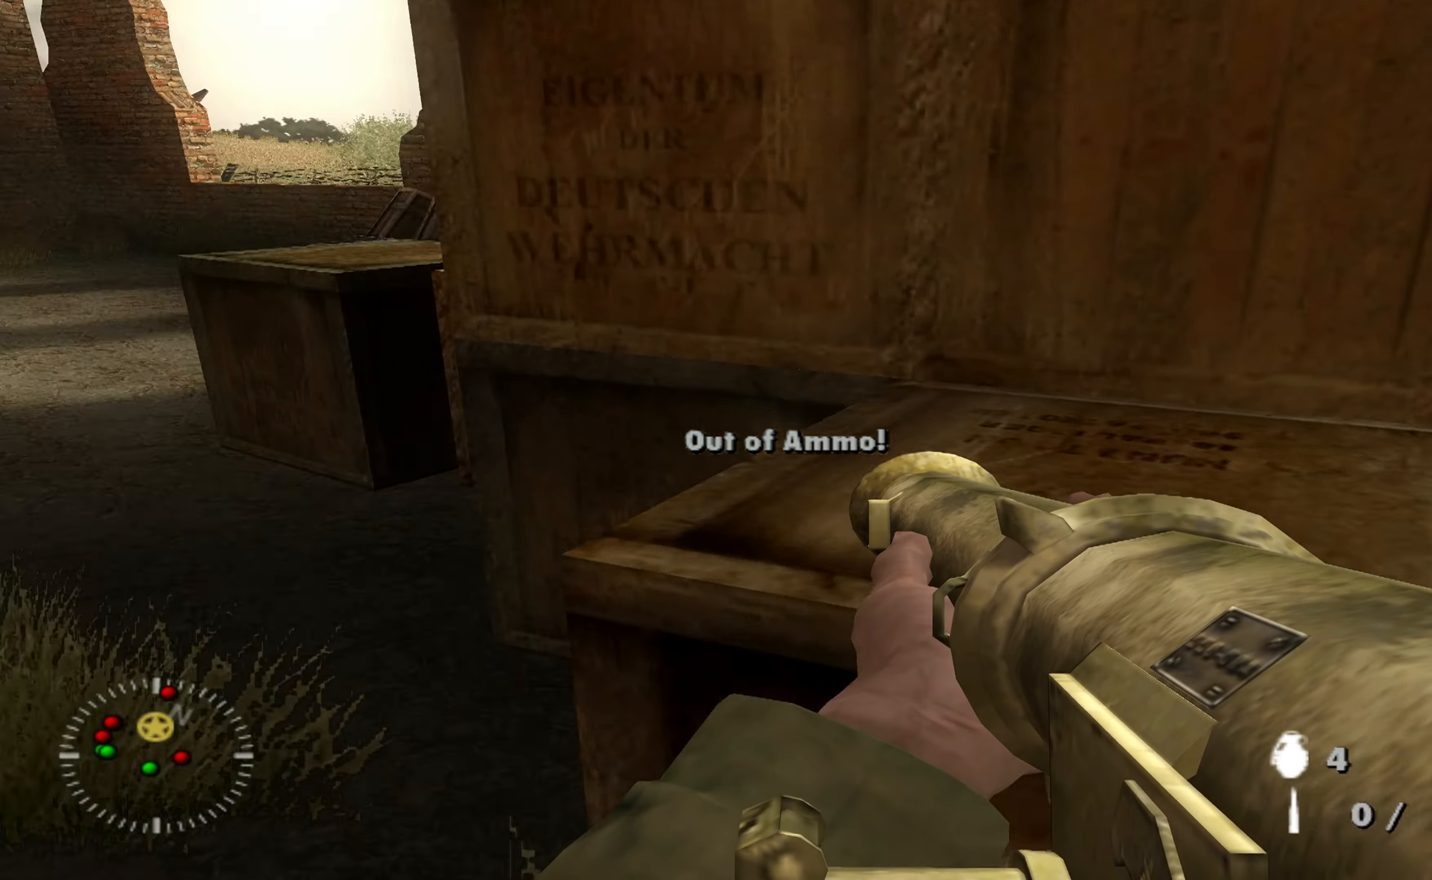
{"buttons": [], "left_stick": "up-left", "right_stick": "right", "events": [[333, "right_stick", "center"], [467, "right_stick", "right"]]}
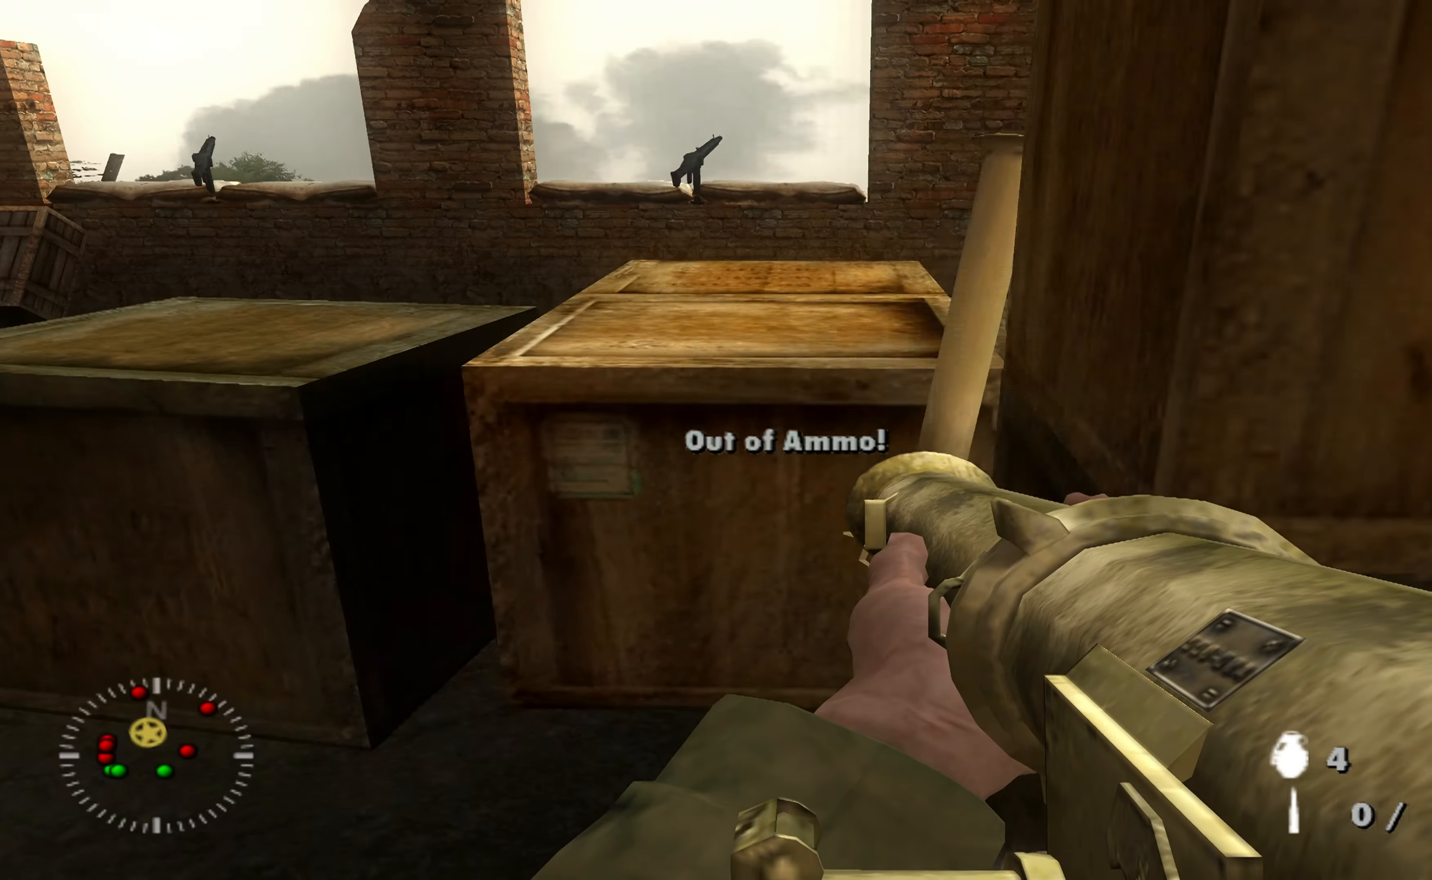
{"buttons": [], "left_stick": "down-right", "right_stick": "up-right", "events": [[33, "left_stick", "up"], [333, "left_stick", "right"], [333, "right_stick", "center"], [400, "left_stick", "down-right"], [467, "right_stick", "up-right"]]}
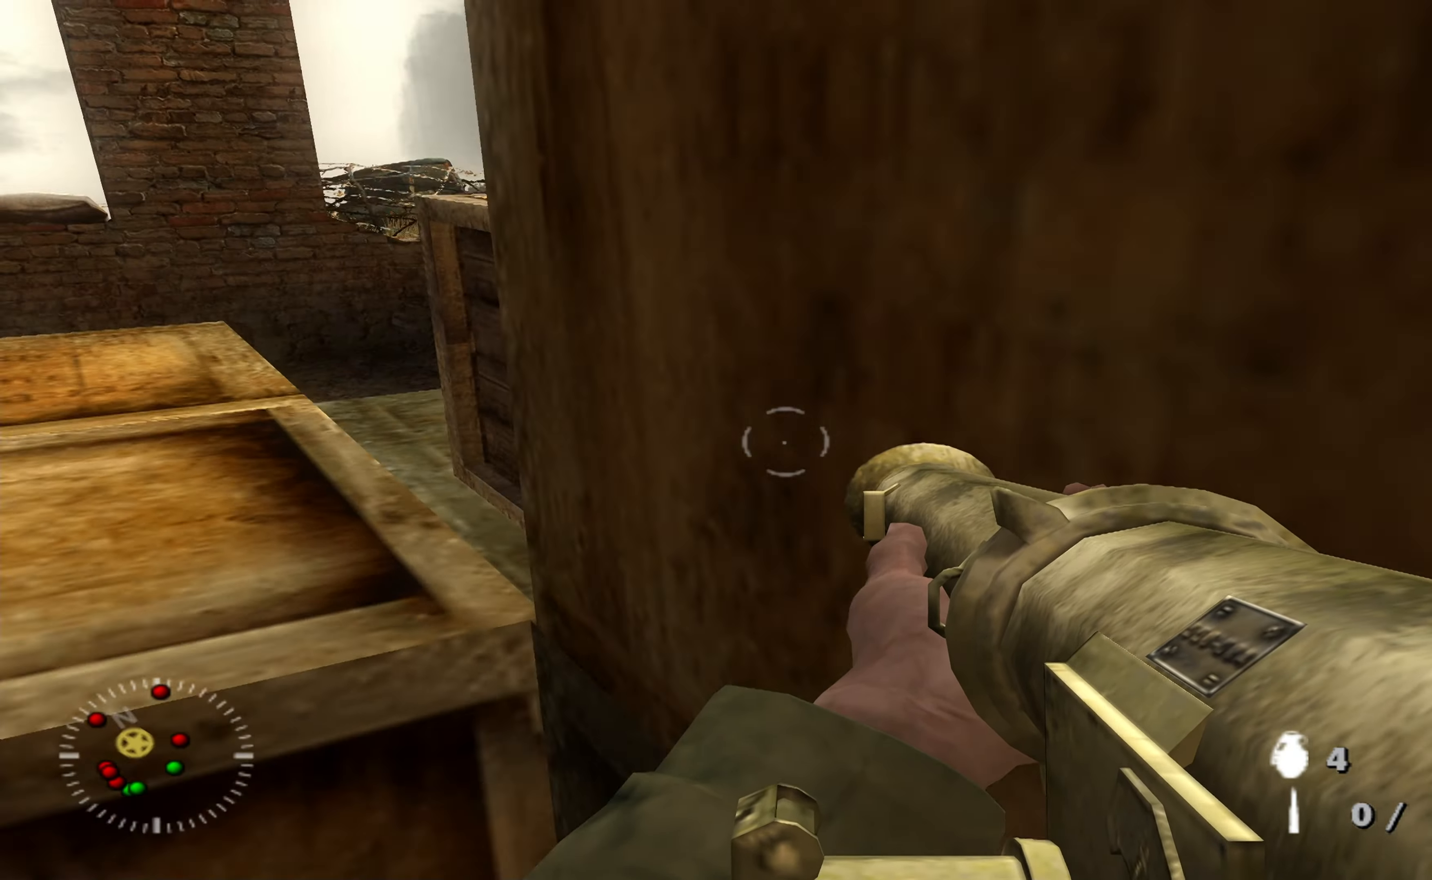
{"buttons": [], "left_stick": "up-right", "right_stick": "center", "events": [[367, "right_stick", "center"], [400, "left_stick", "up-right"]]}
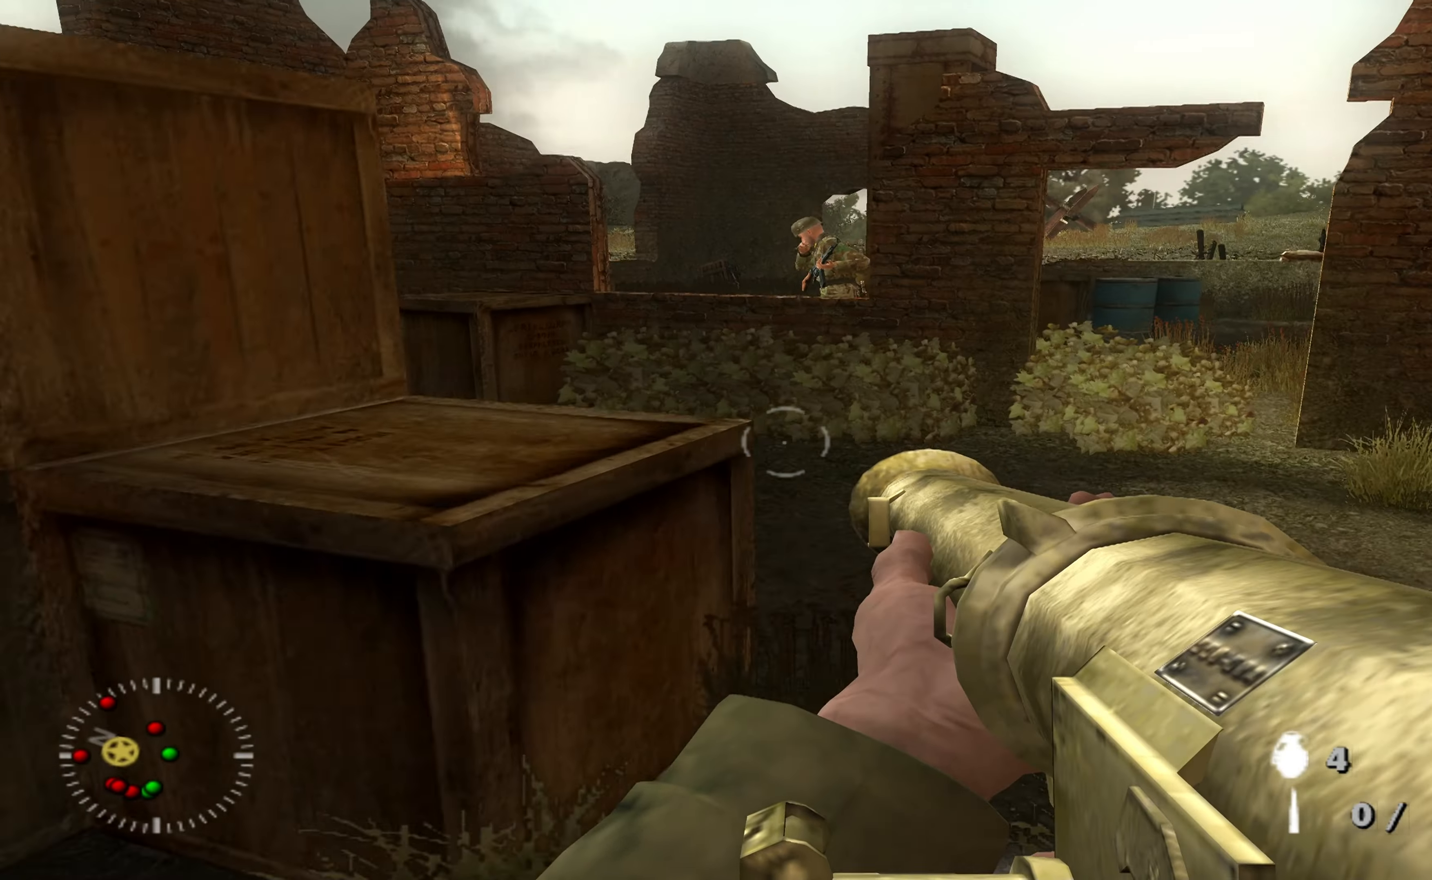
{"buttons": [], "left_stick": "up", "right_stick": "up-left", "events": [[267, "left_stick", "up"], [367, "right_stick", "up"], [433, "right_stick", "up-left"]]}
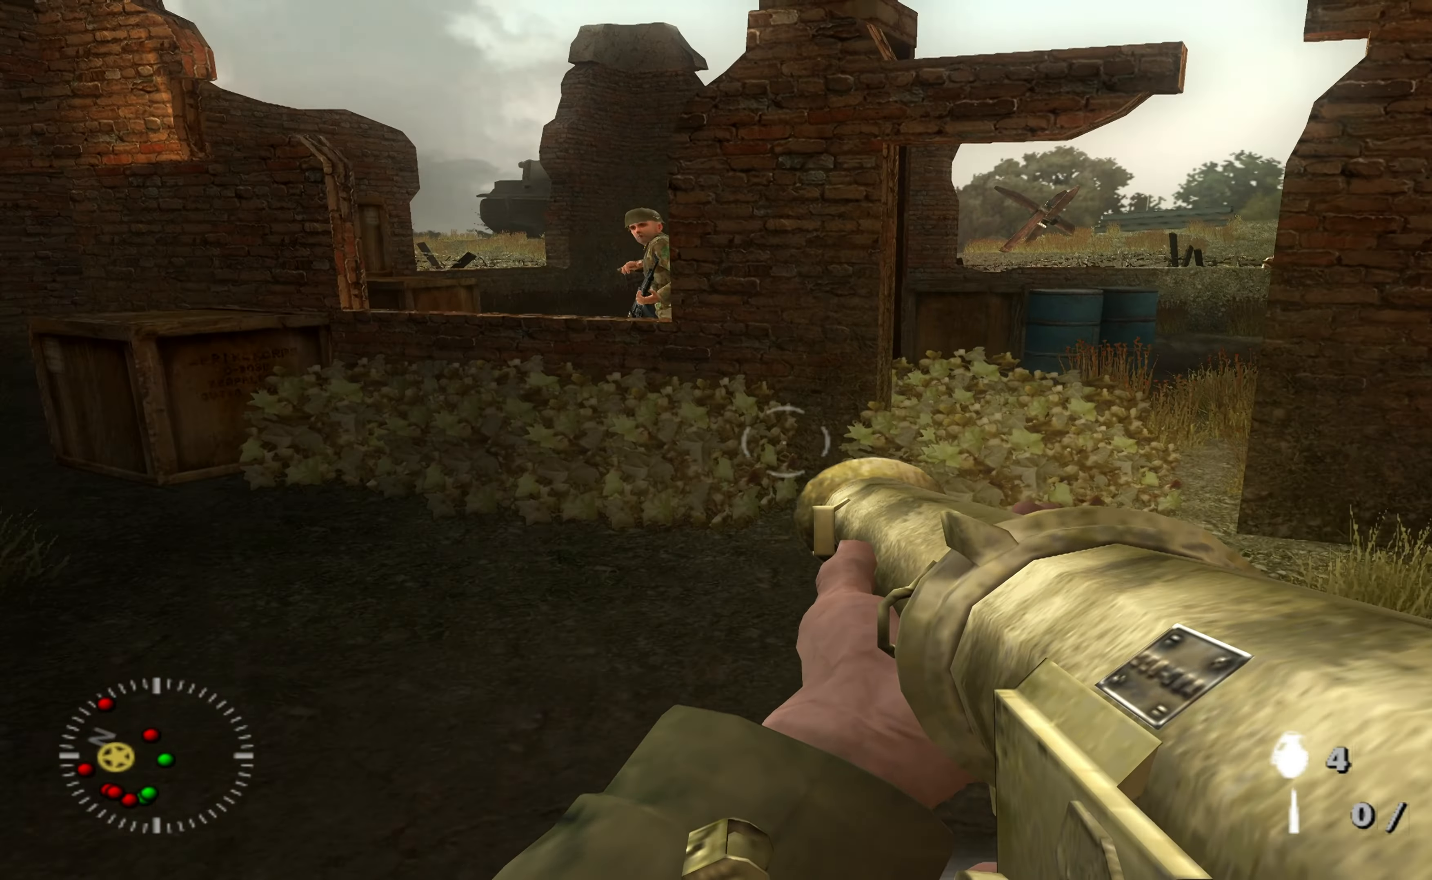
{"buttons": [], "left_stick": "up", "right_stick": "left", "events": [[33, "right_stick", "center"], [400, "right_stick", "left"]]}
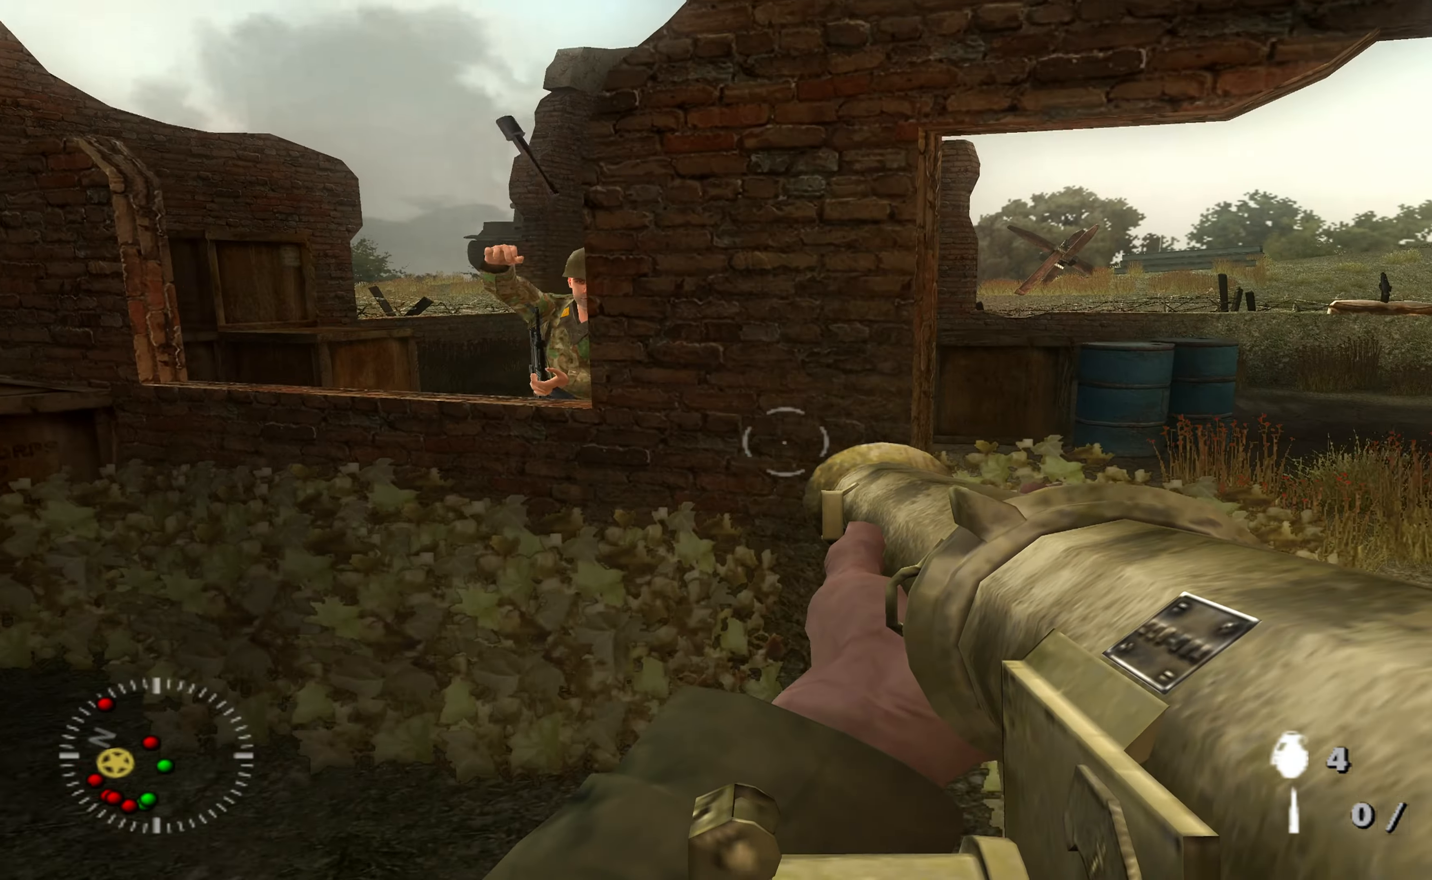
{"buttons": [], "left_stick": "up-right", "right_stick": "center", "events": [[67, "left_stick", "up-right"], [67, "right_stick", "center"], [300, "right_stick", "down-left"], [467, "right_stick", "center"]]}
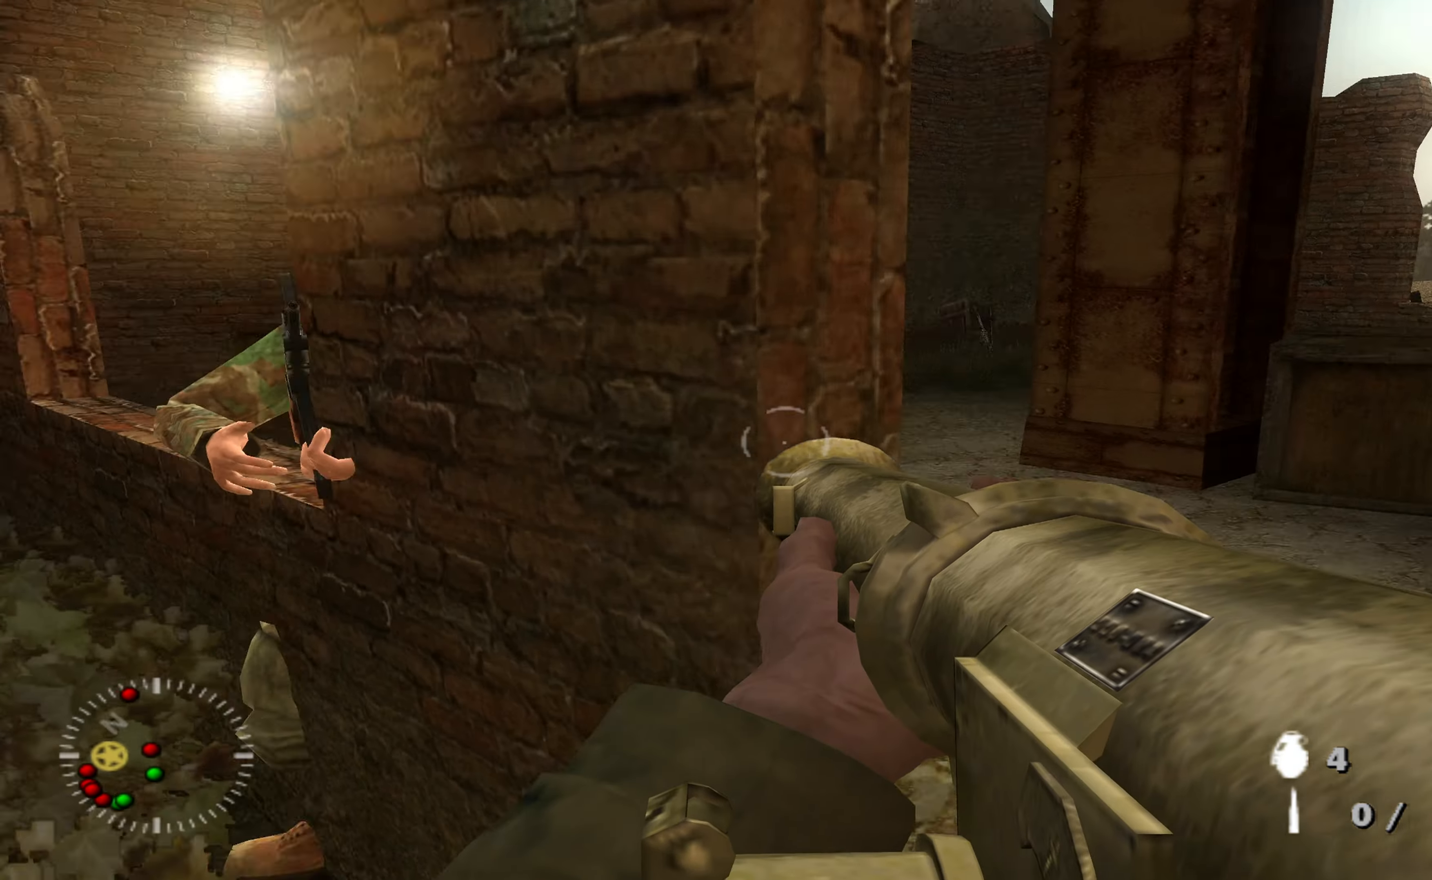
{"buttons": ["R3"], "left_stick": "up-left", "right_stick": "down-left", "events": [[100, "right_stick", "left"], [367, "left_stick", "up-left"], [400, "right_stick", "down-left"], [467, "R3", "down"]]}